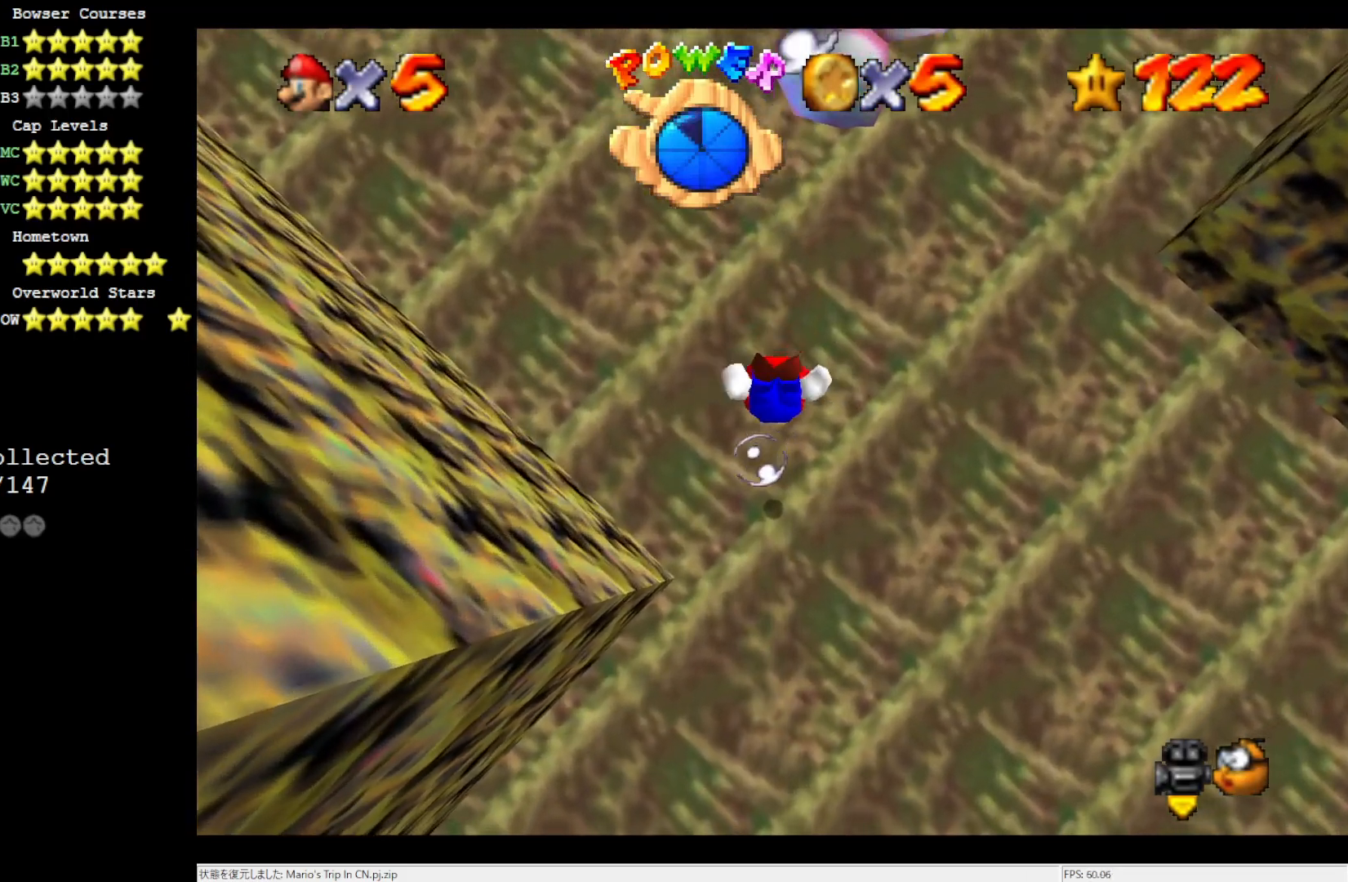
Gameplay with a controller (Nintendo layout); each line is a JSON object with the inputs held at the frame after it. "events" lists button and stick changes between this image and that frame as [ms after this image, input, new state], when the widget could be followed in between. Not read: L3 R3.
{"buttons": [], "left_stick": "up", "events": [[100, "A", "down"], [500, "A", "up"]]}
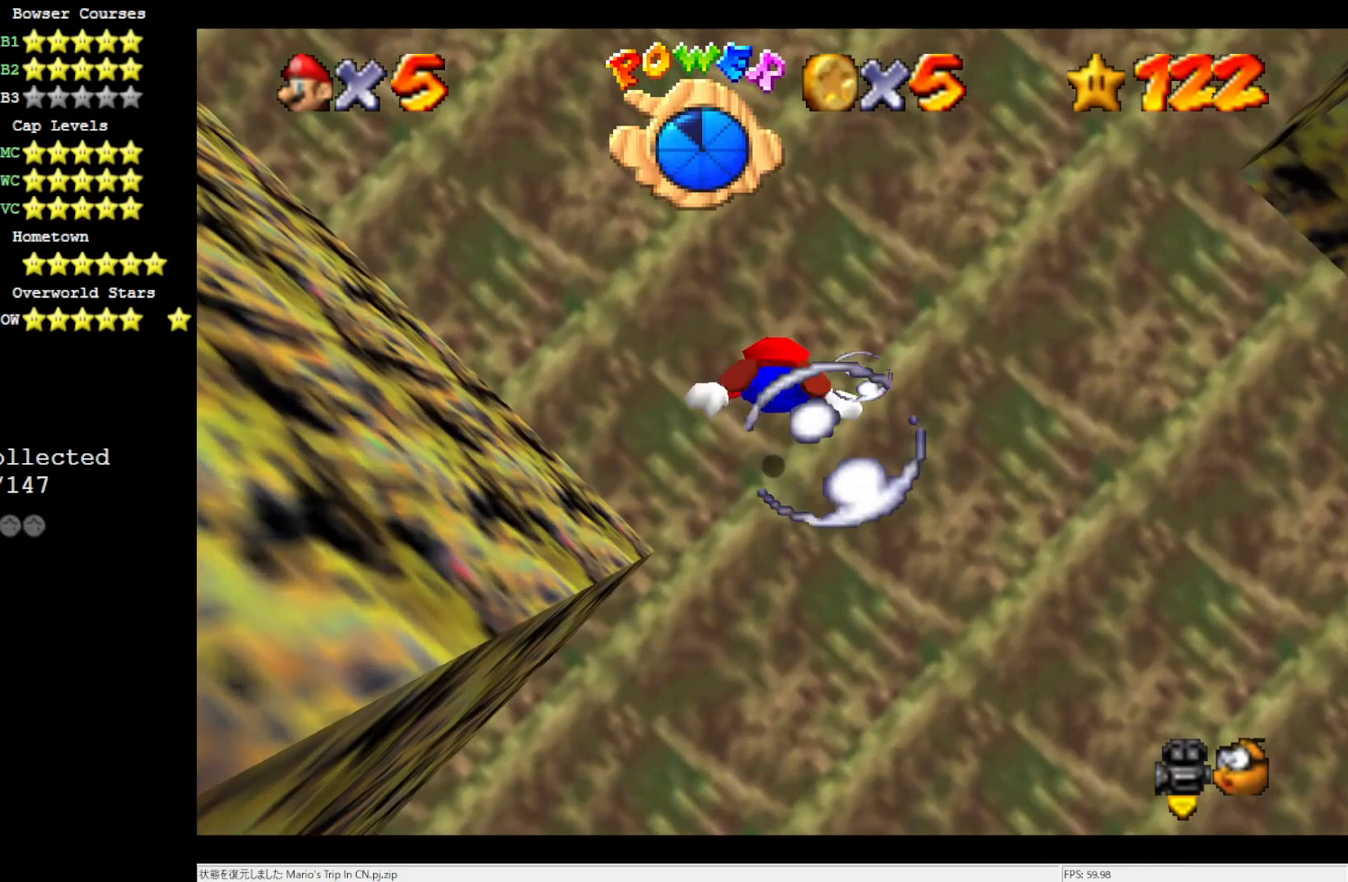
{"buttons": ["A"], "left_stick": "up", "events": [[233, "A", "down"]]}
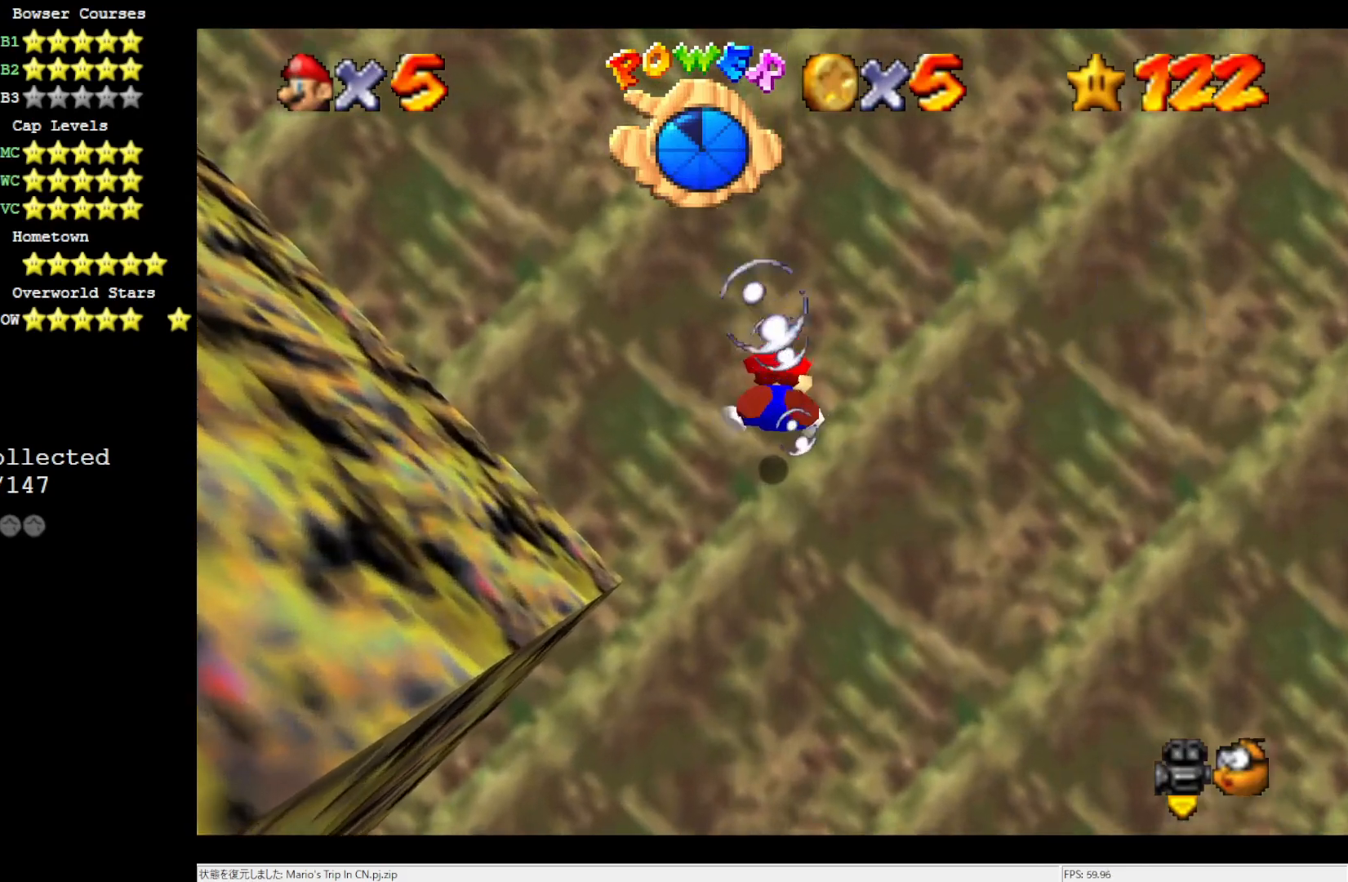
{"buttons": ["A"], "left_stick": "up", "events": [[100, "A", "up"], [367, "A", "down"]]}
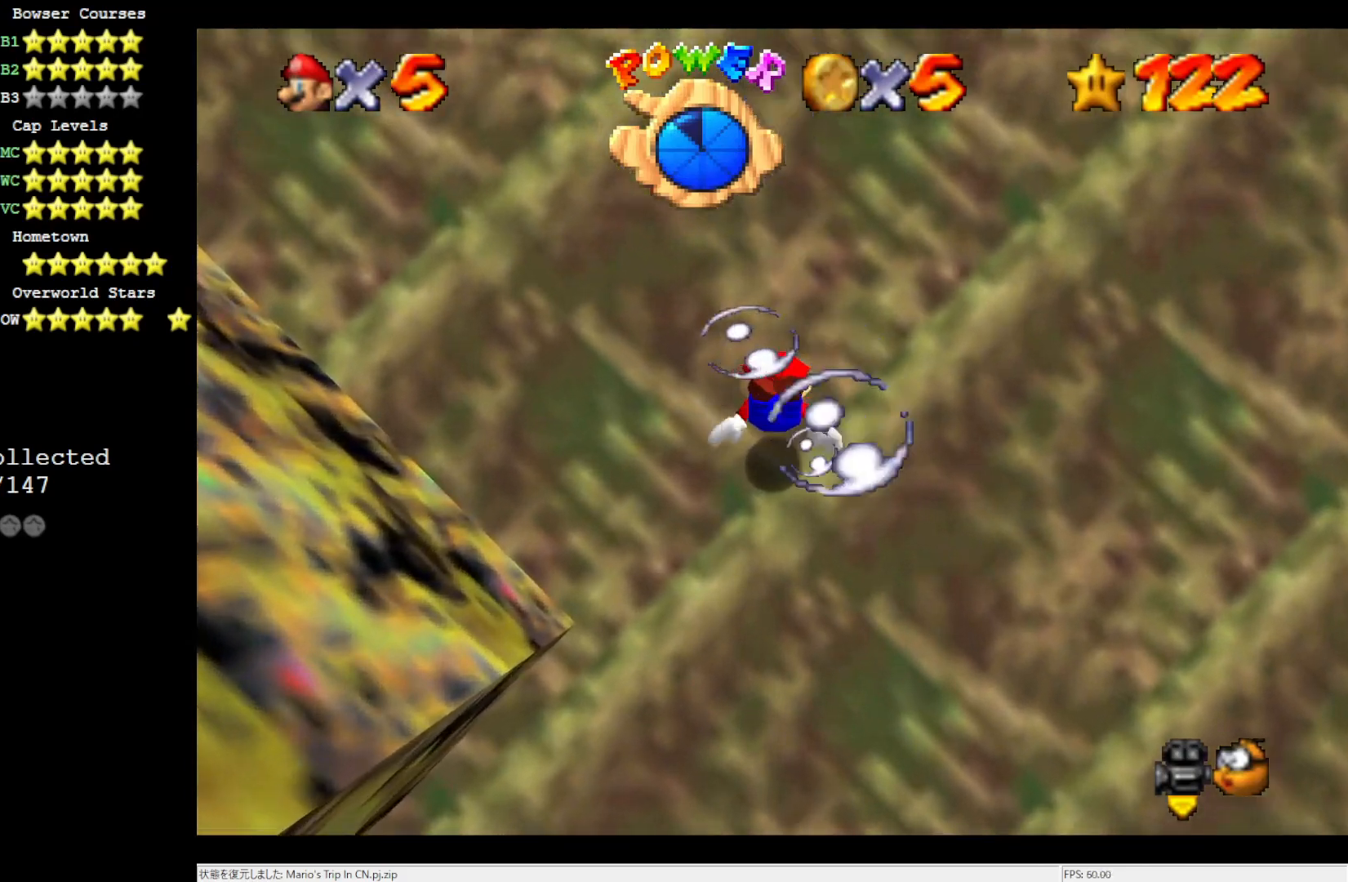
{"buttons": [], "left_stick": "down-right", "events": [[167, "left_stick", "up-right"], [233, "A", "up"], [283, "left_stick", "down-right"]]}
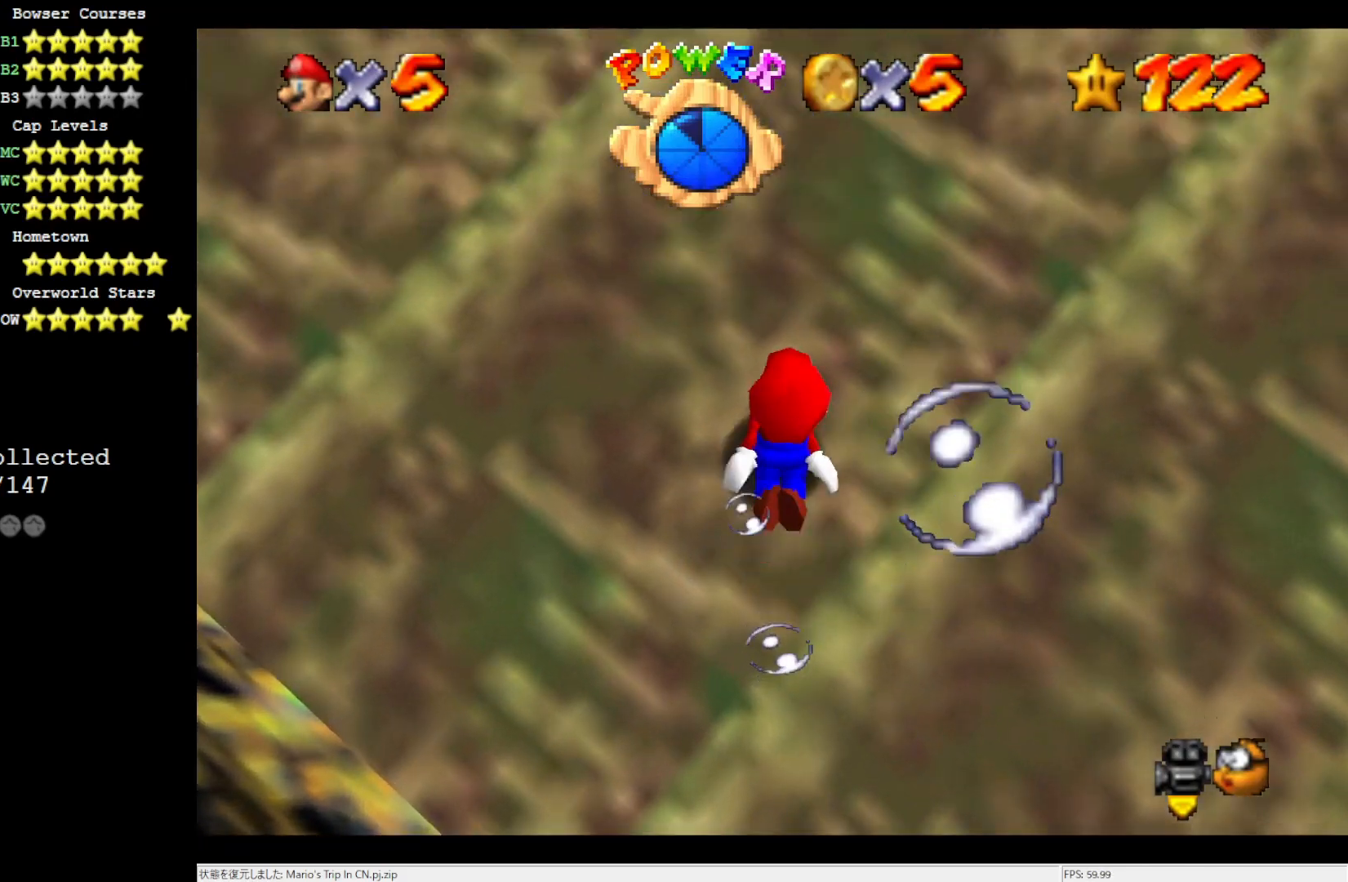
{"buttons": [], "left_stick": "center", "events": [[33, "left_stick", "center"]]}
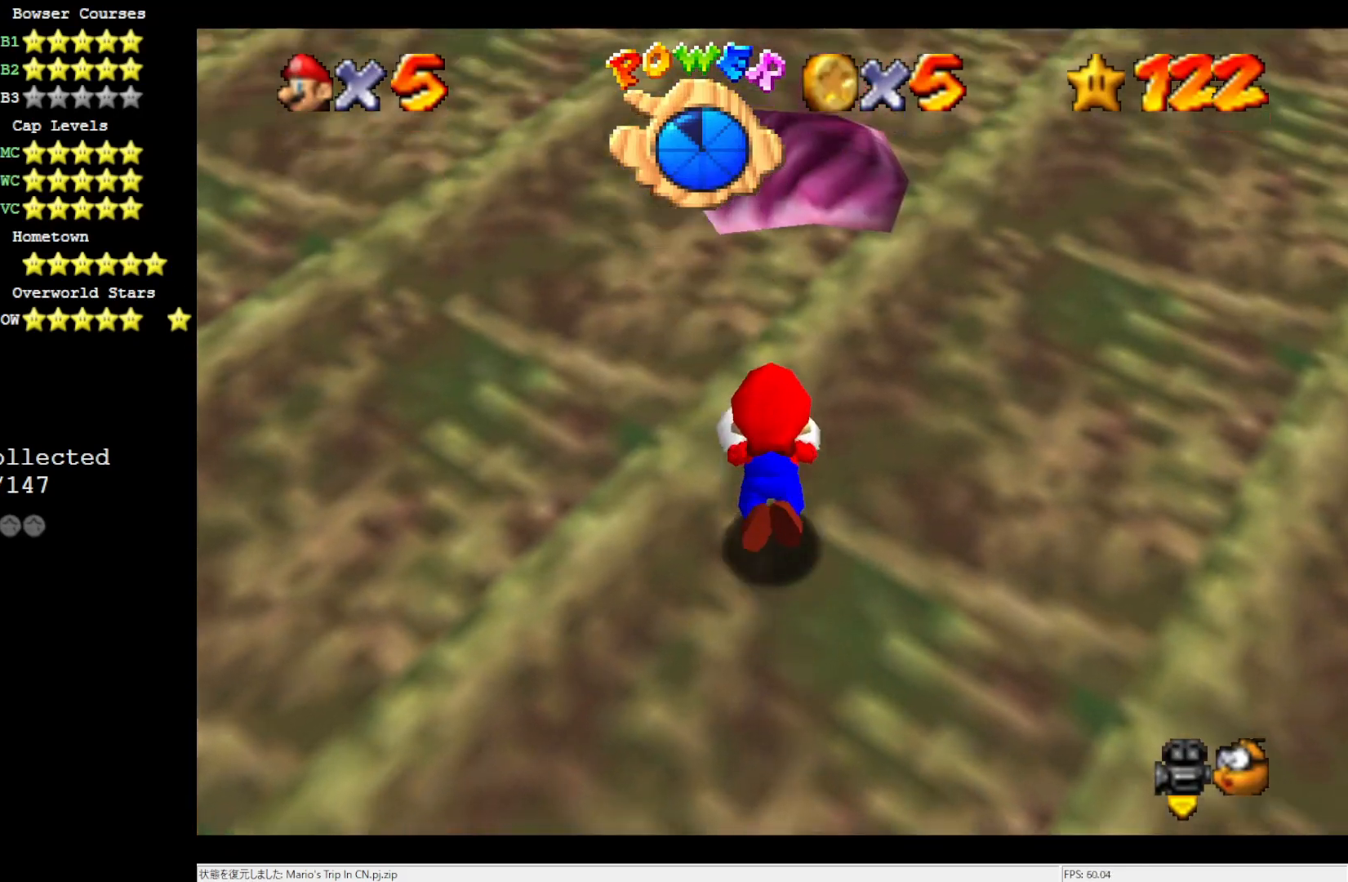
{"buttons": [], "left_stick": "center", "events": []}
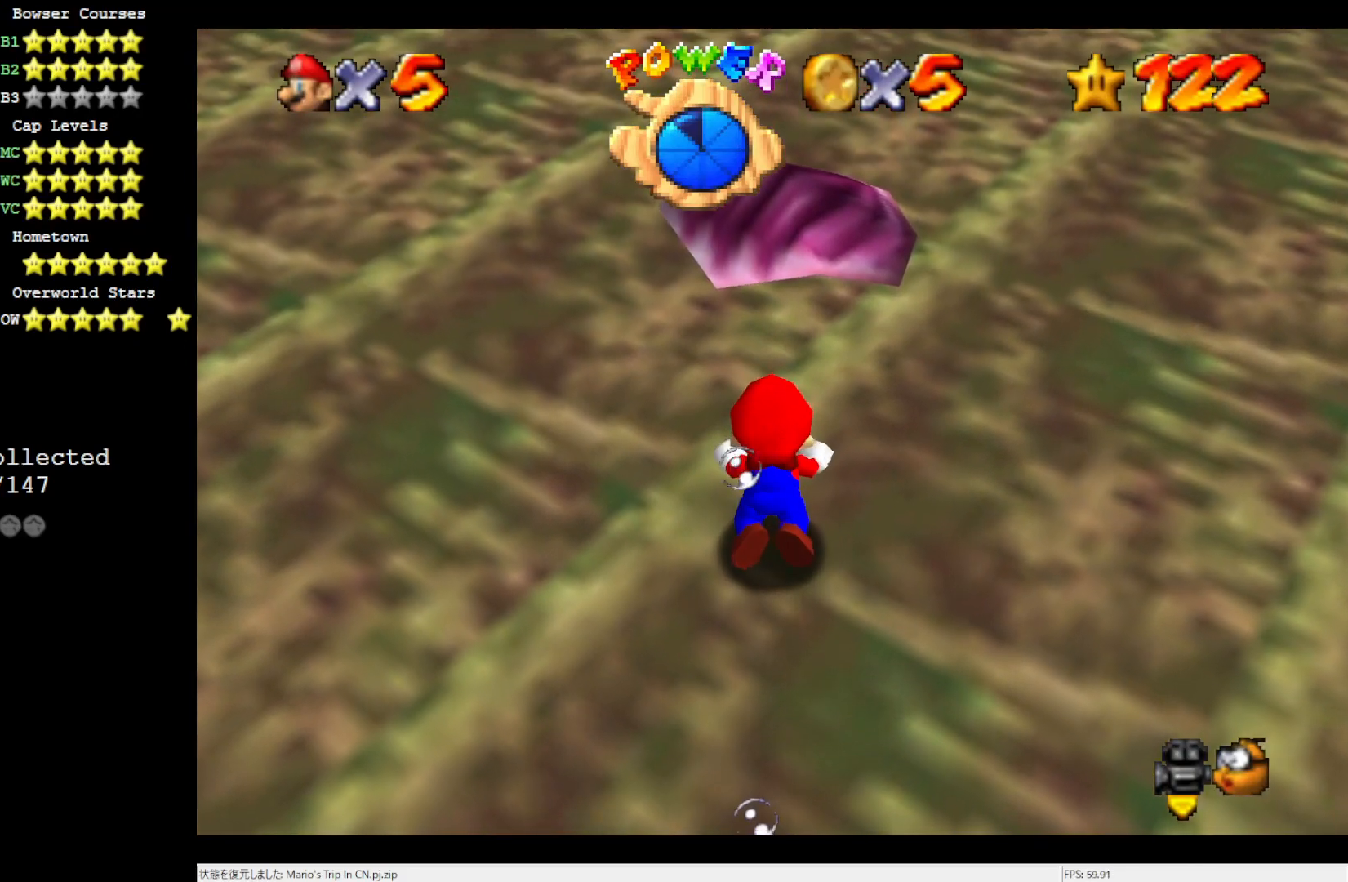
{"buttons": [], "left_stick": "center", "events": [[67, "A", "down"], [267, "A", "up"]]}
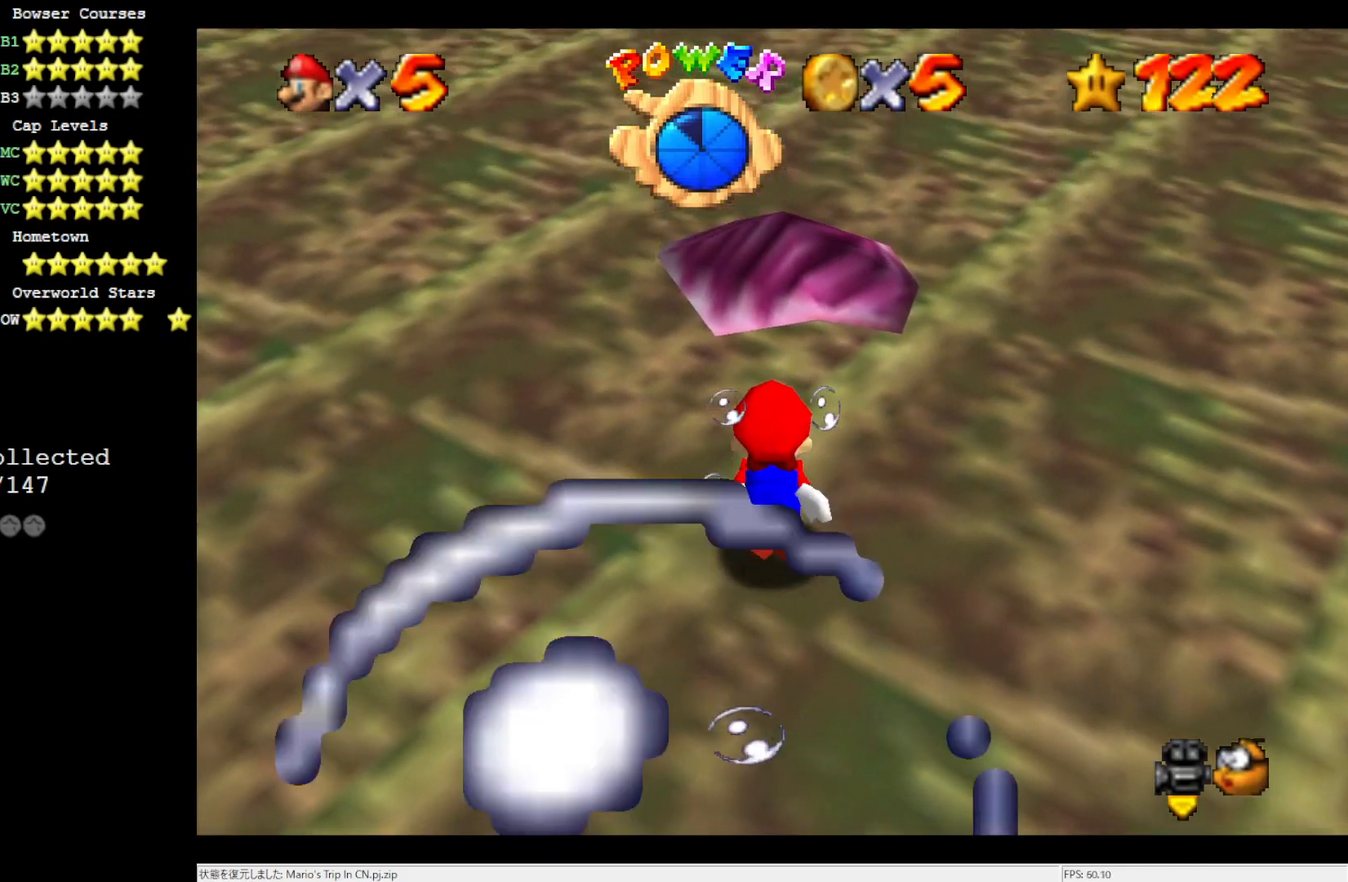
{"buttons": [], "left_stick": "down", "events": [[267, "left_stick", "down"]]}
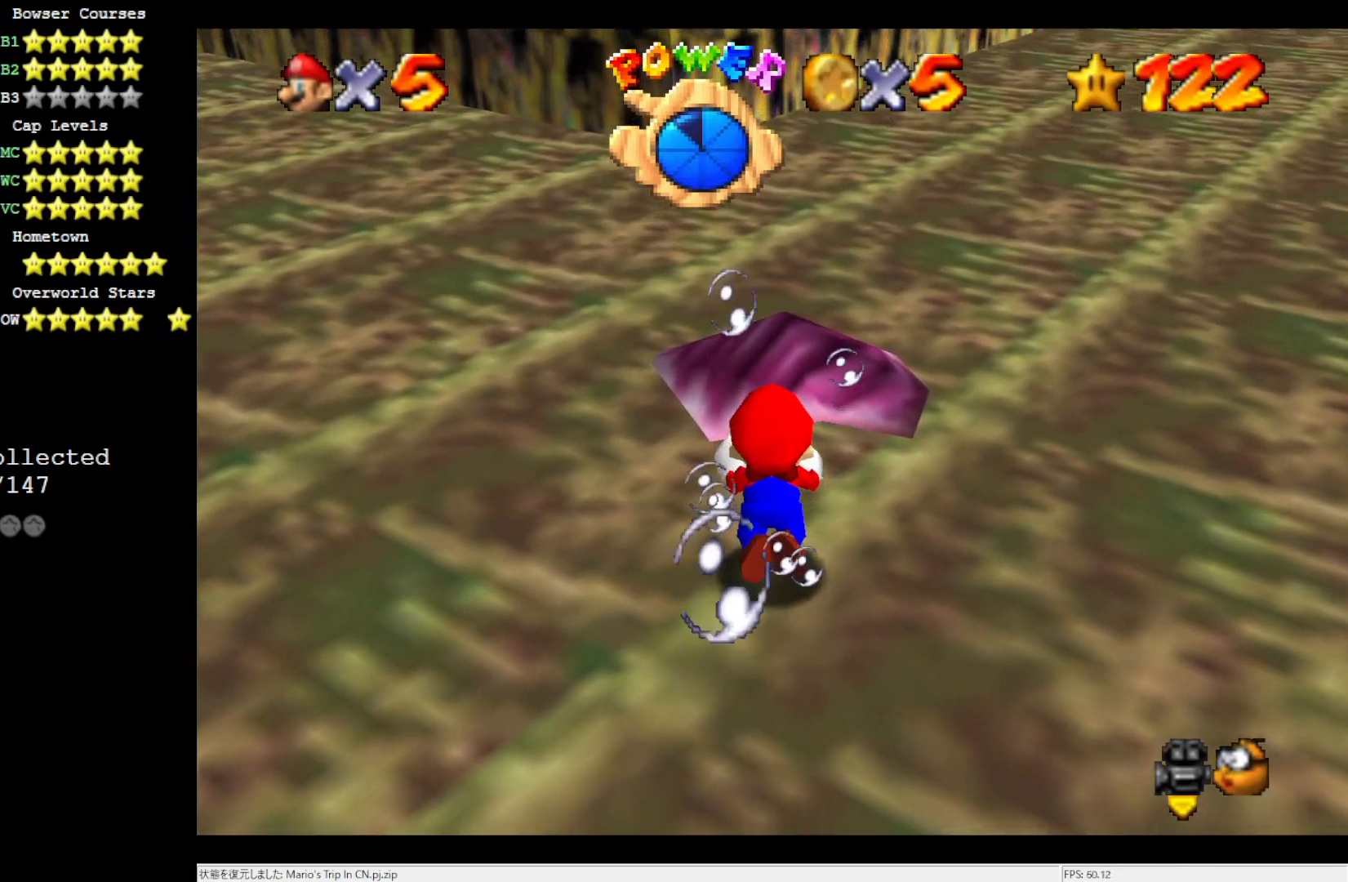
{"buttons": [], "left_stick": "center", "events": [[100, "left_stick", "center"]]}
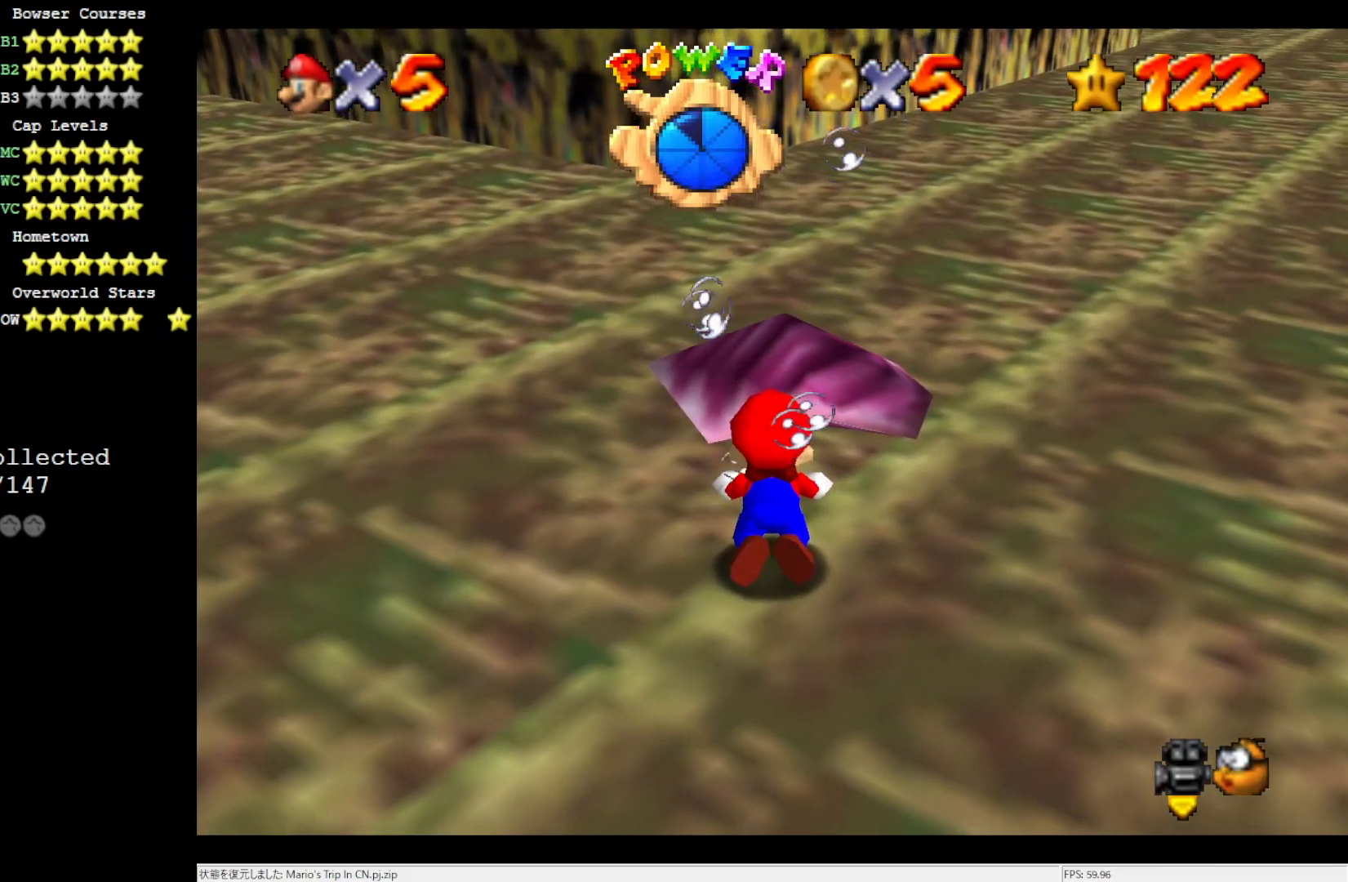
{"buttons": [], "left_stick": "center", "events": []}
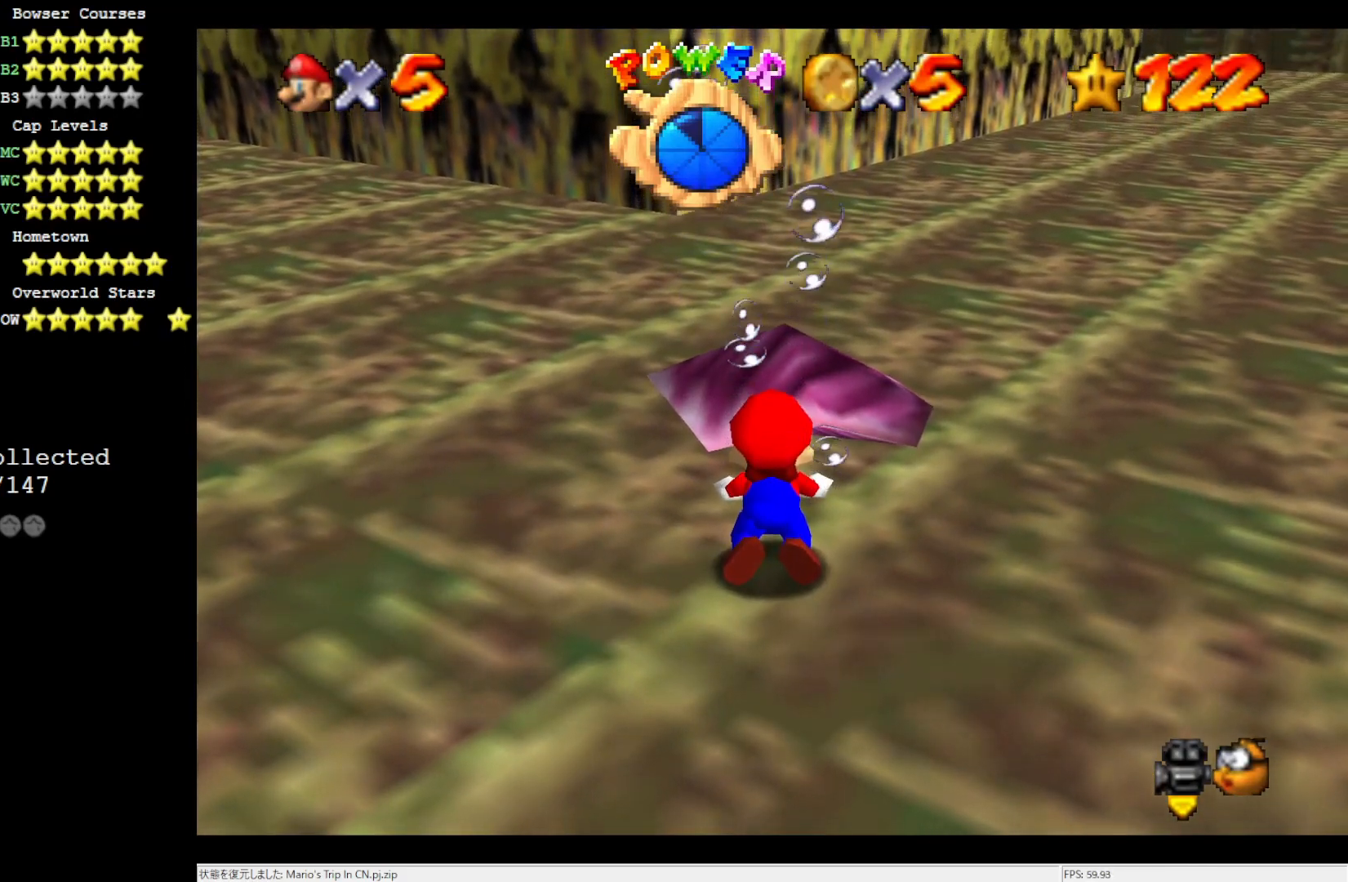
{"buttons": [], "left_stick": "center", "events": []}
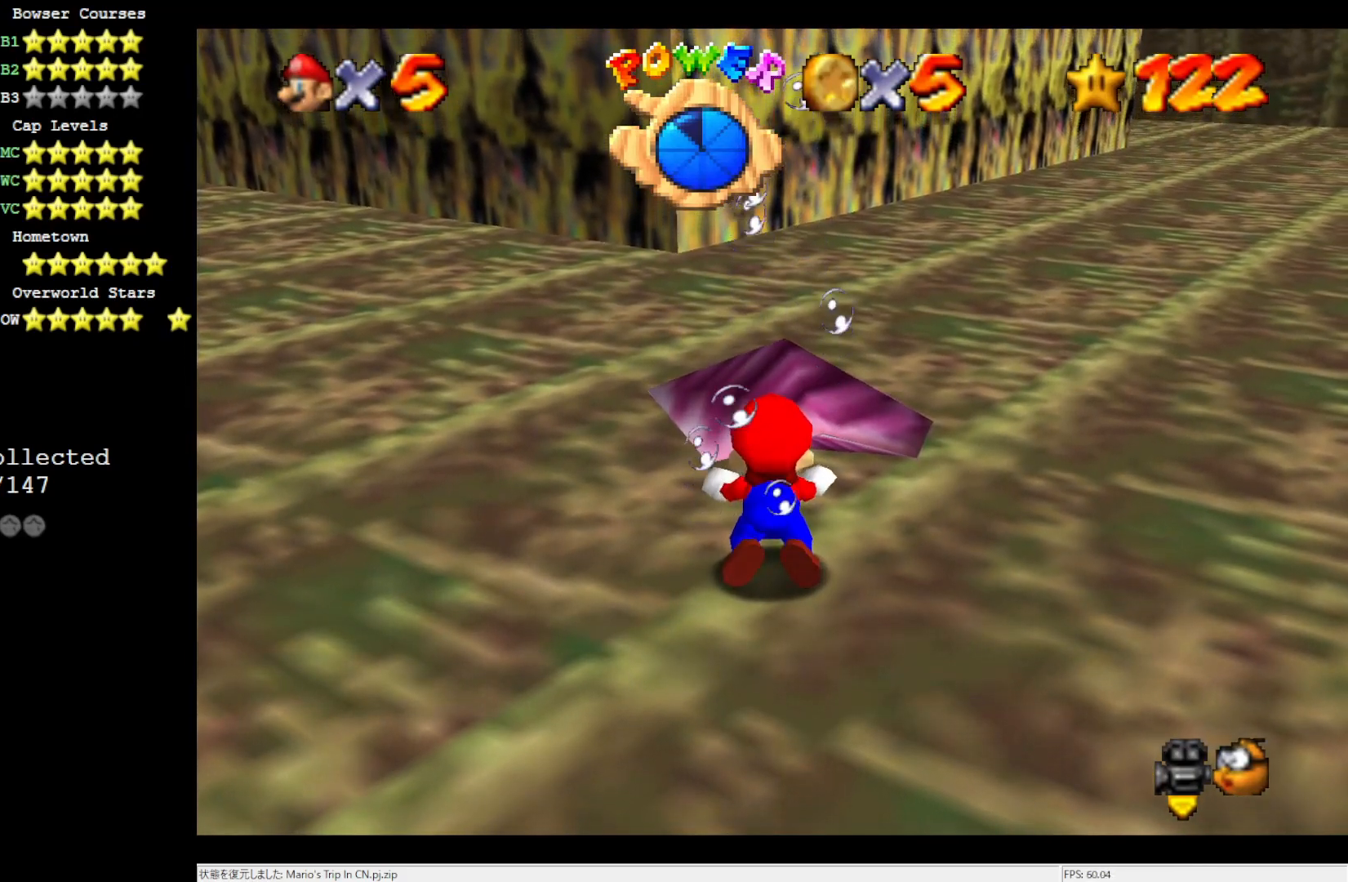
{"buttons": [], "left_stick": "center", "events": []}
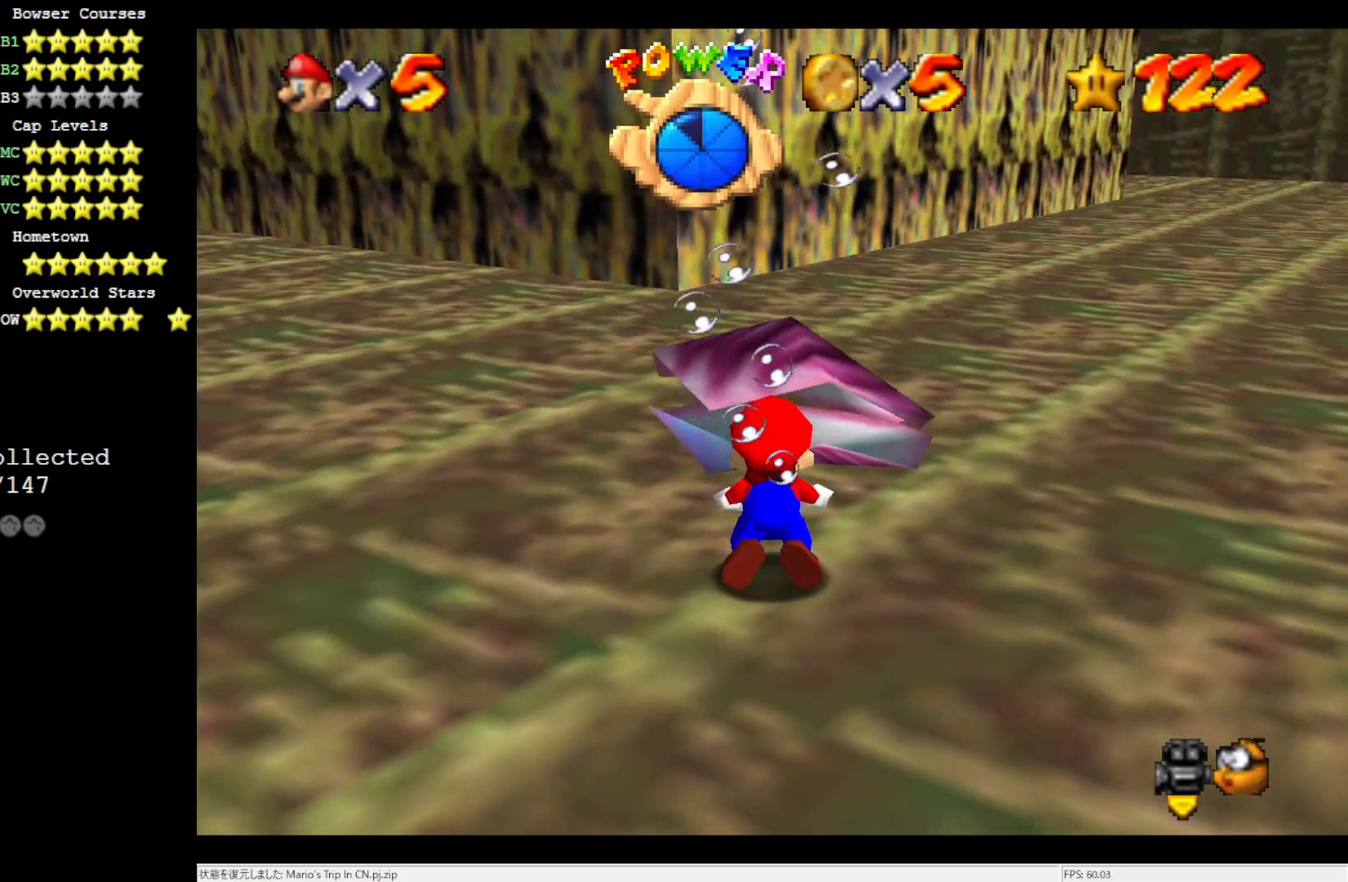
{"buttons": ["A"], "left_stick": "up", "events": [[467, "A", "down"], [500, "left_stick", "up"]]}
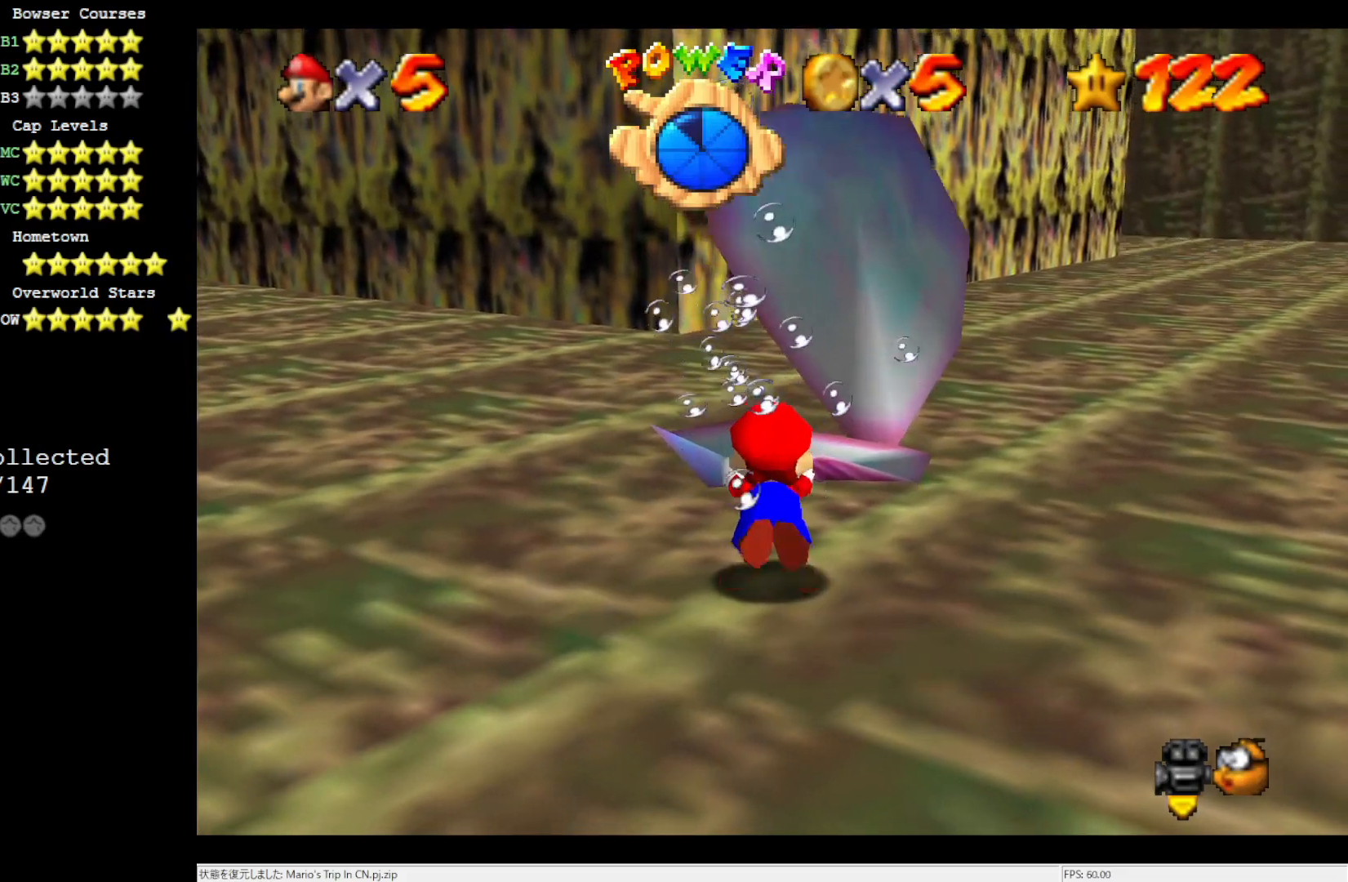
{"buttons": [], "left_stick": "up", "events": [[400, "A", "up"]]}
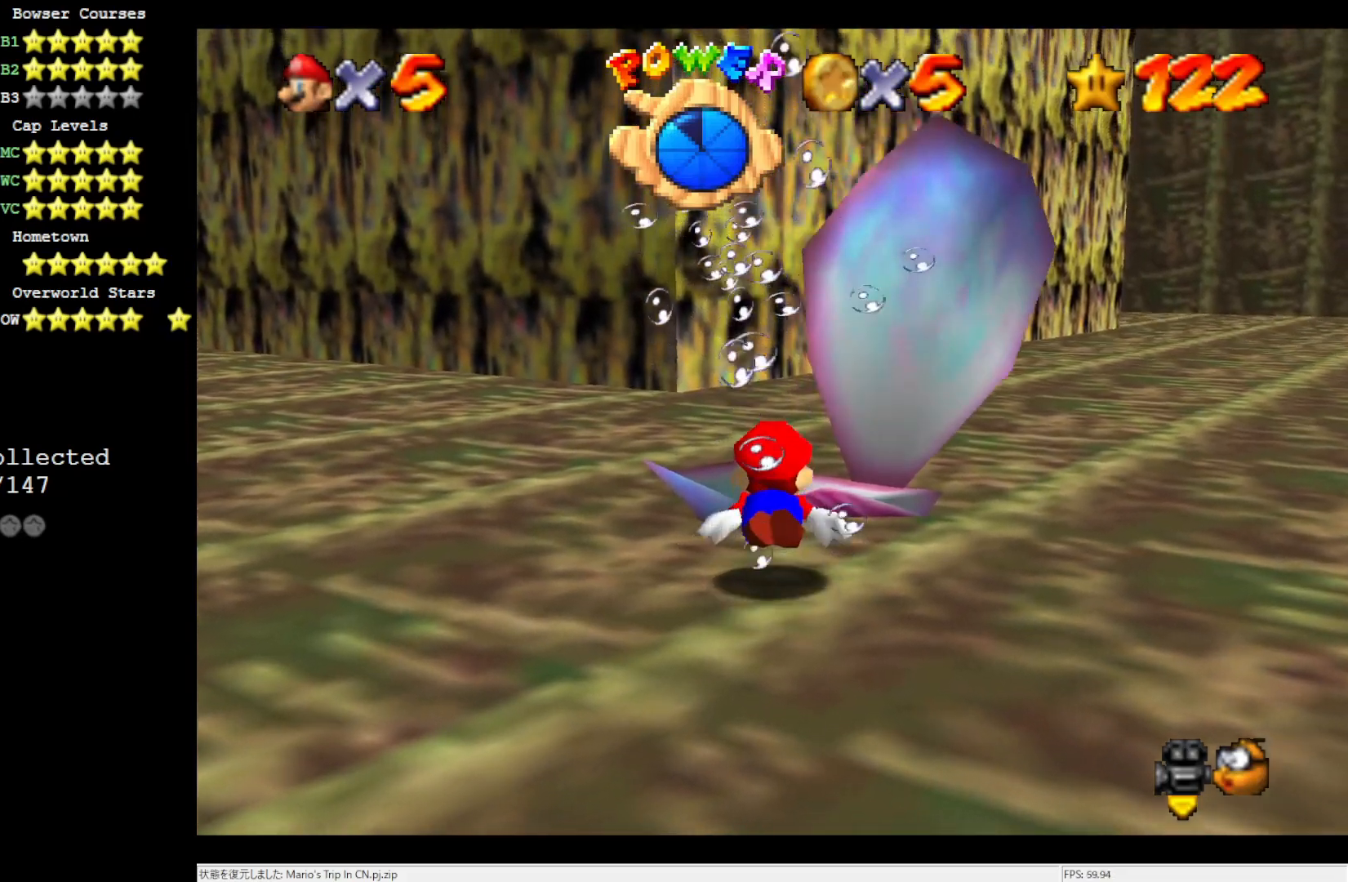
{"buttons": ["A"], "left_stick": "up", "events": [[100, "A", "down"]]}
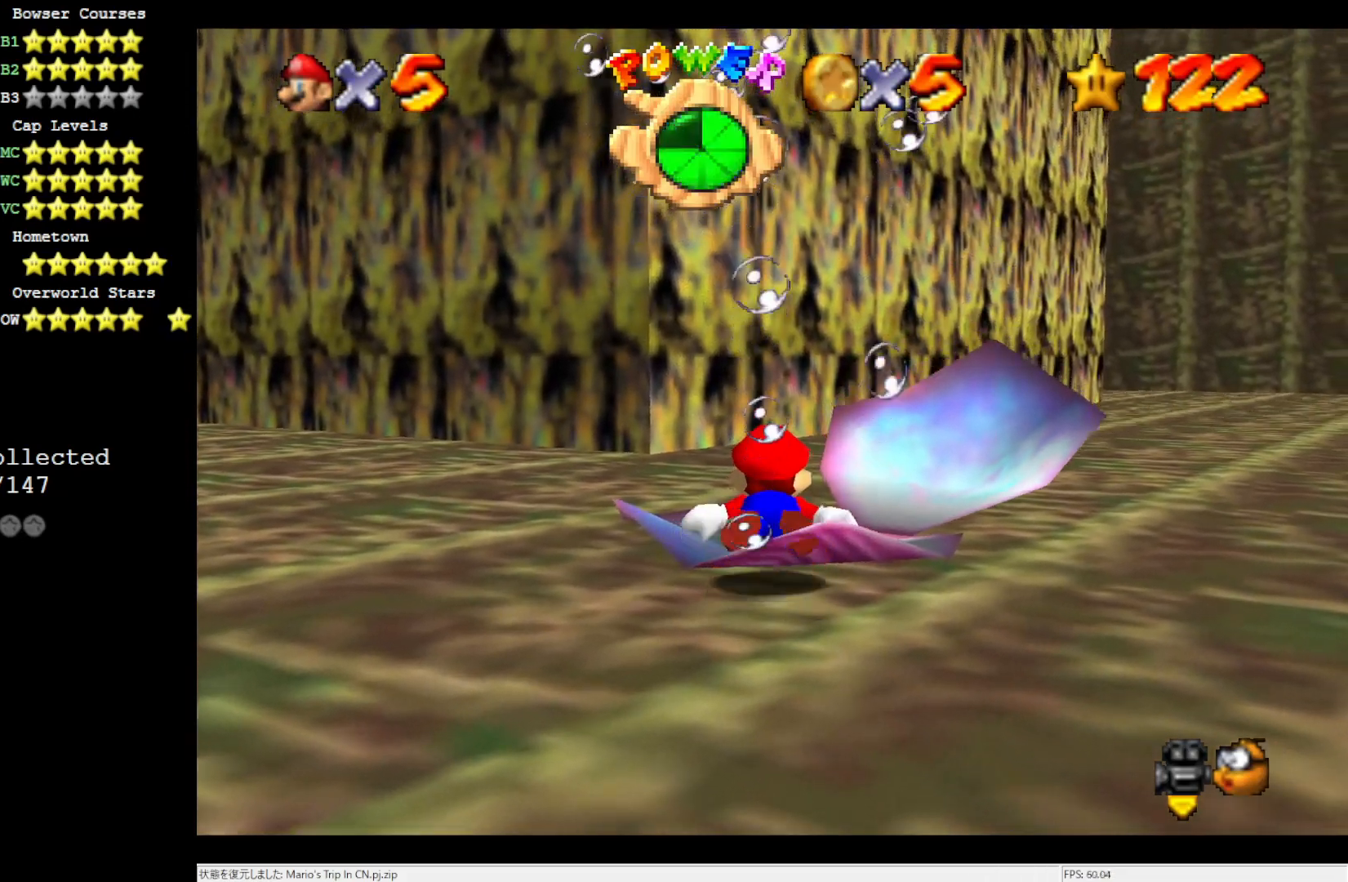
{"buttons": [], "left_stick": "center", "events": [[400, "A", "up"], [467, "left_stick", "center"]]}
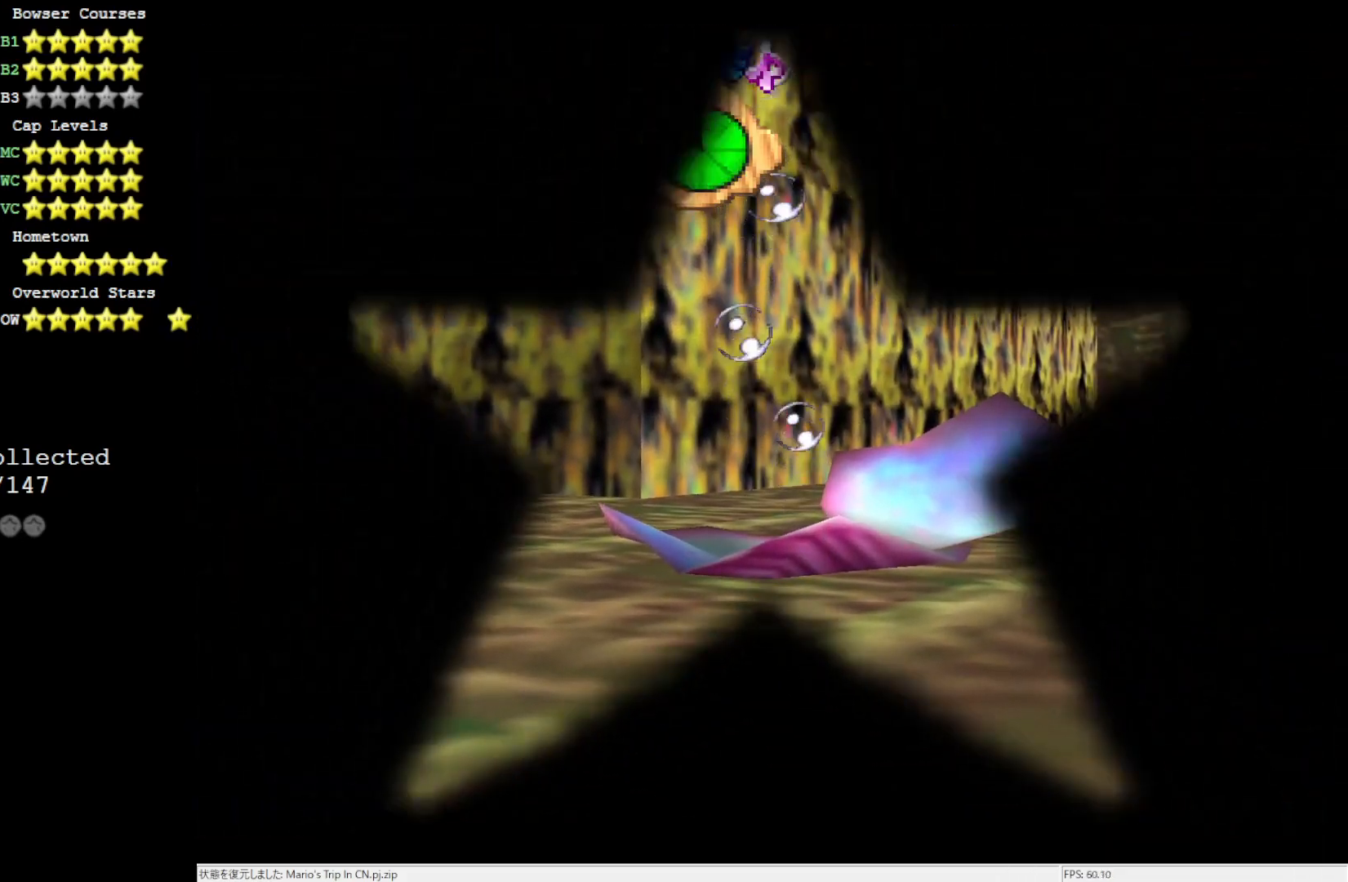
{"buttons": [], "left_stick": "center", "events": []}
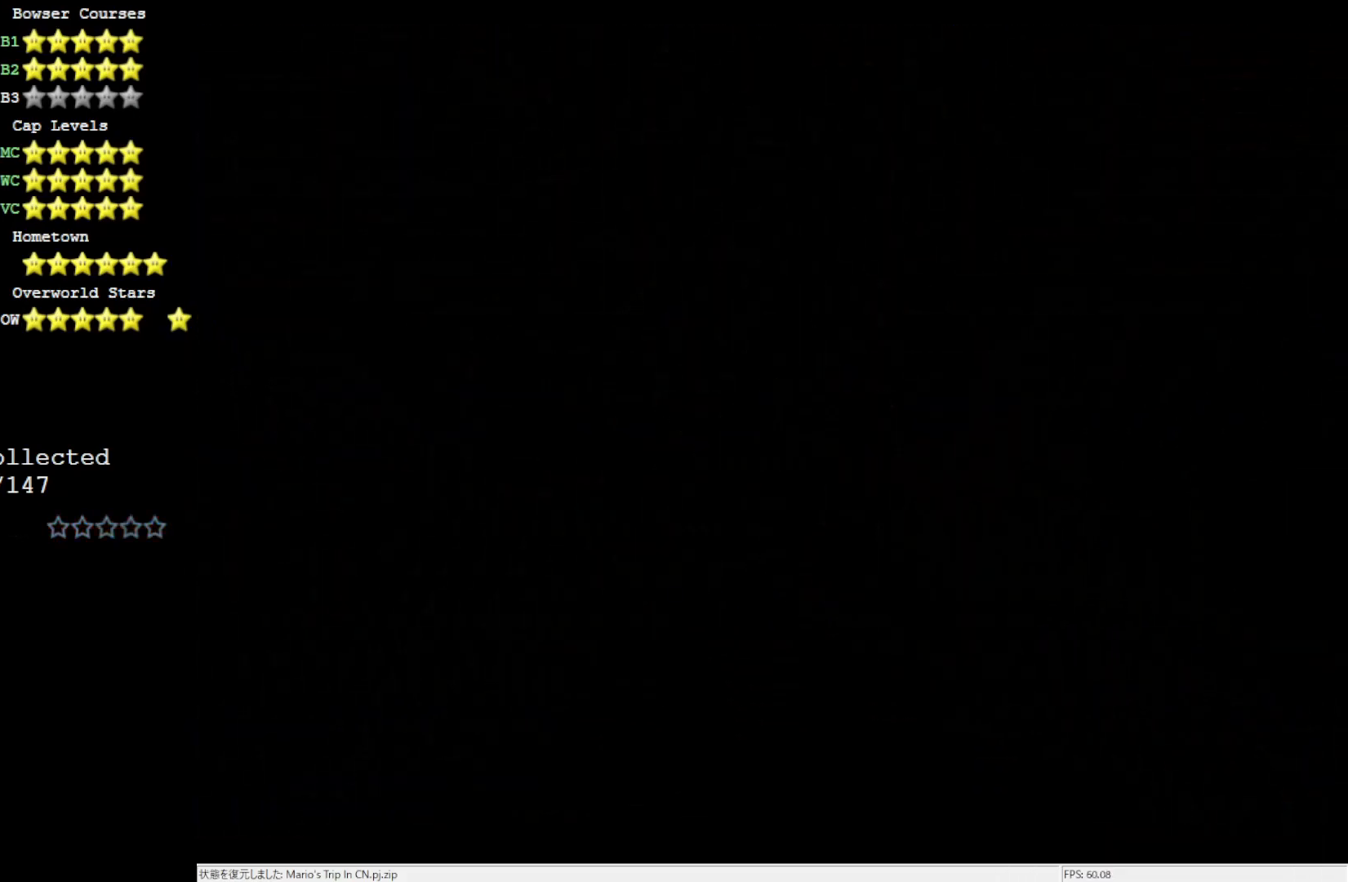
{"buttons": [], "left_stick": "center", "events": []}
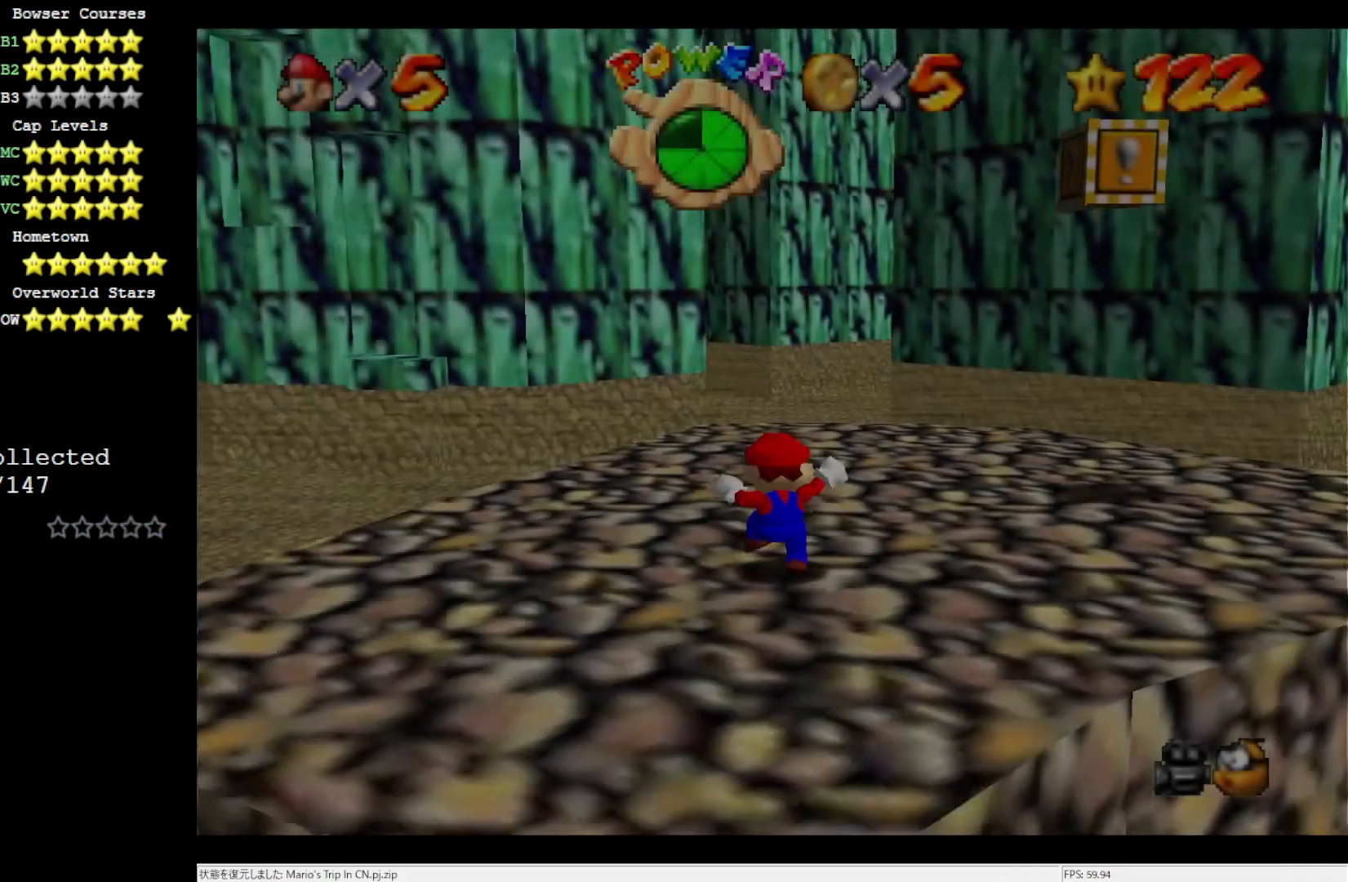
{"buttons": ["C_DOWN"], "left_stick": "right", "events": [[400, "C_DOWN", "down"], [467, "left_stick", "right"]]}
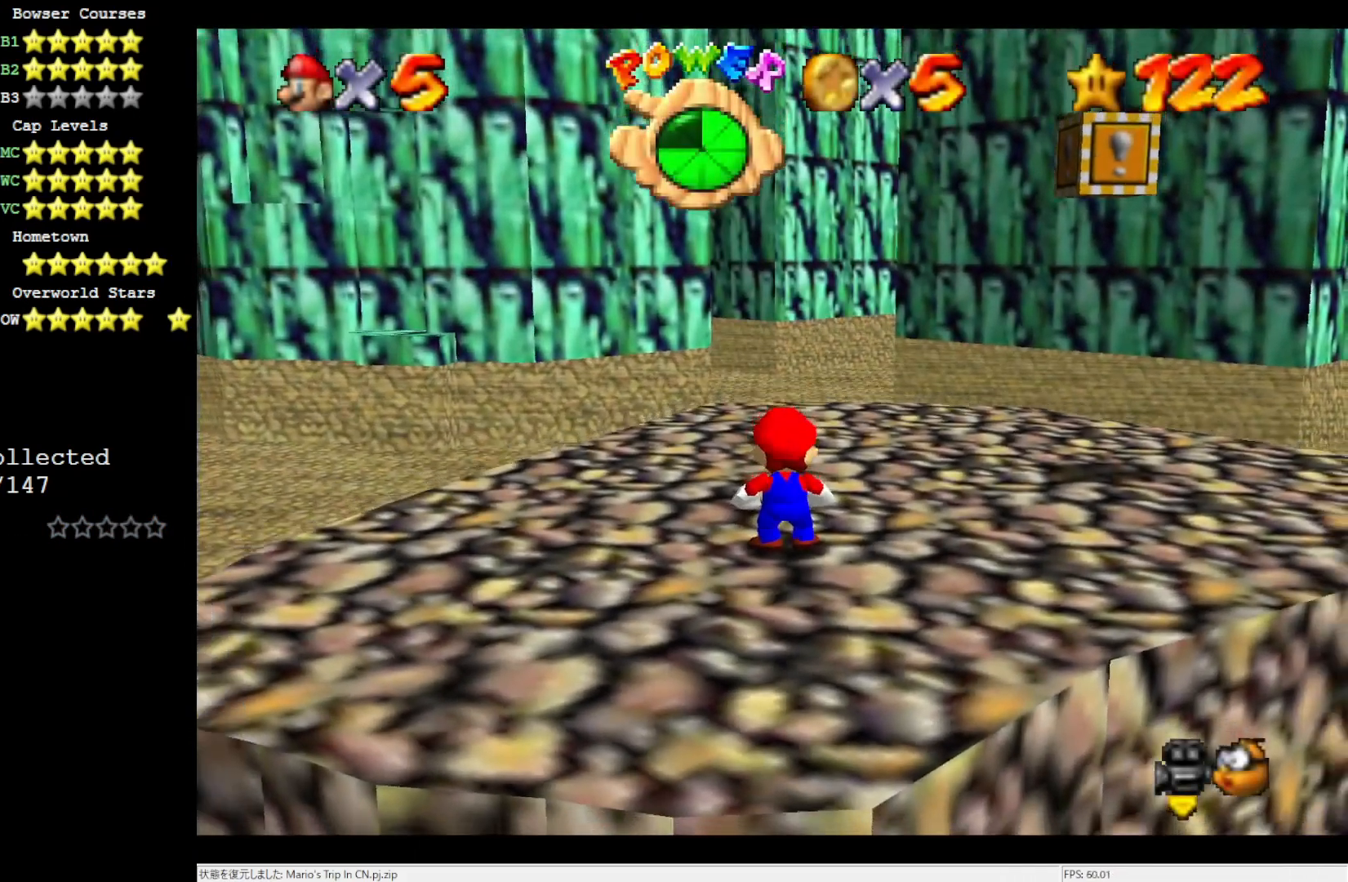
{"buttons": [], "left_stick": "up-right", "events": [[50, "C_DOWN", "up"], [133, "left_stick", "up-right"]]}
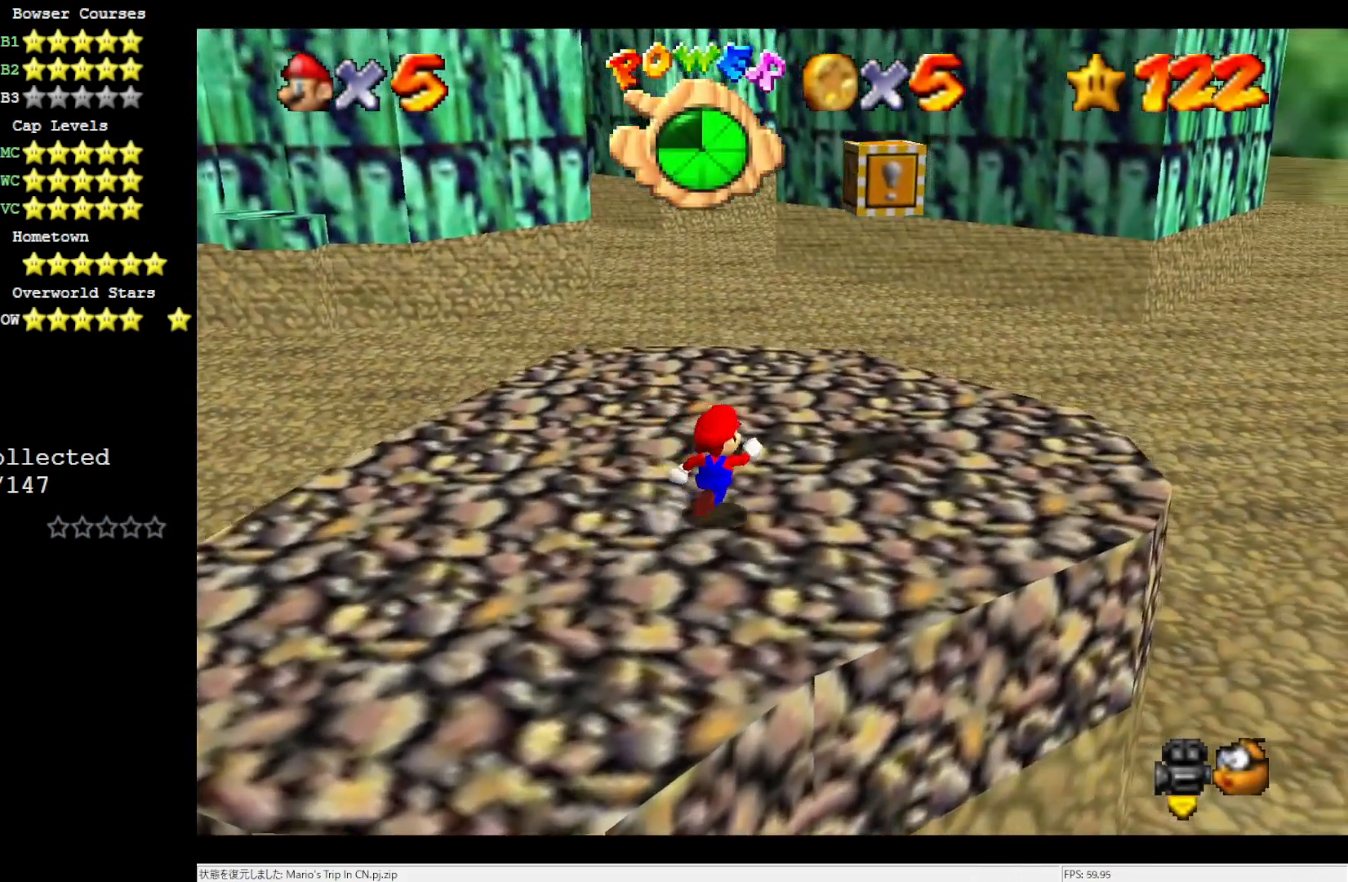
{"buttons": ["A"], "left_stick": "up-right", "events": [[300, "A", "down"]]}
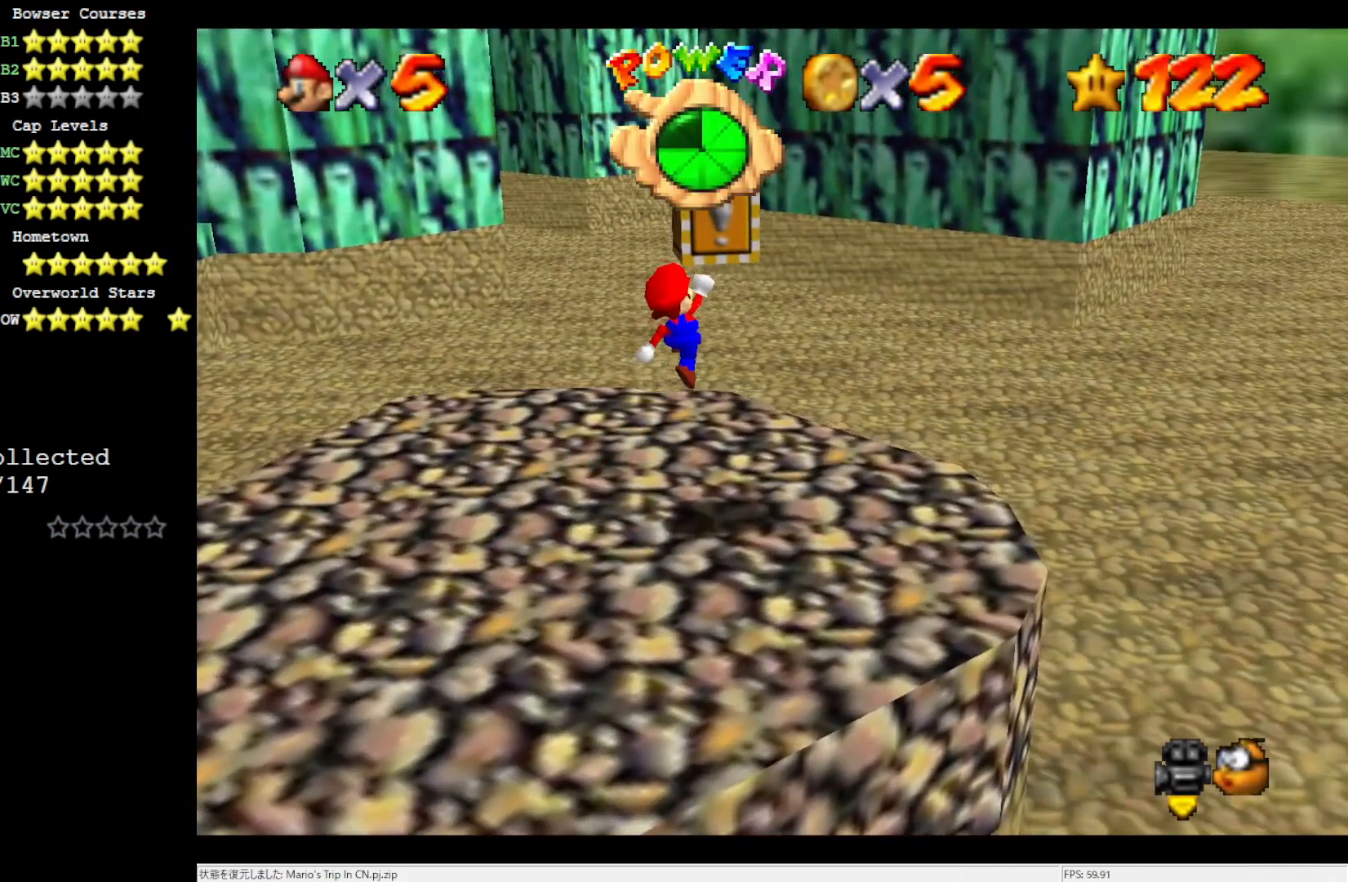
{"buttons": [], "left_stick": "center", "events": [[50, "Z", "down"], [100, "A", "up"], [233, "Z", "up"], [233, "left_stick", "center"]]}
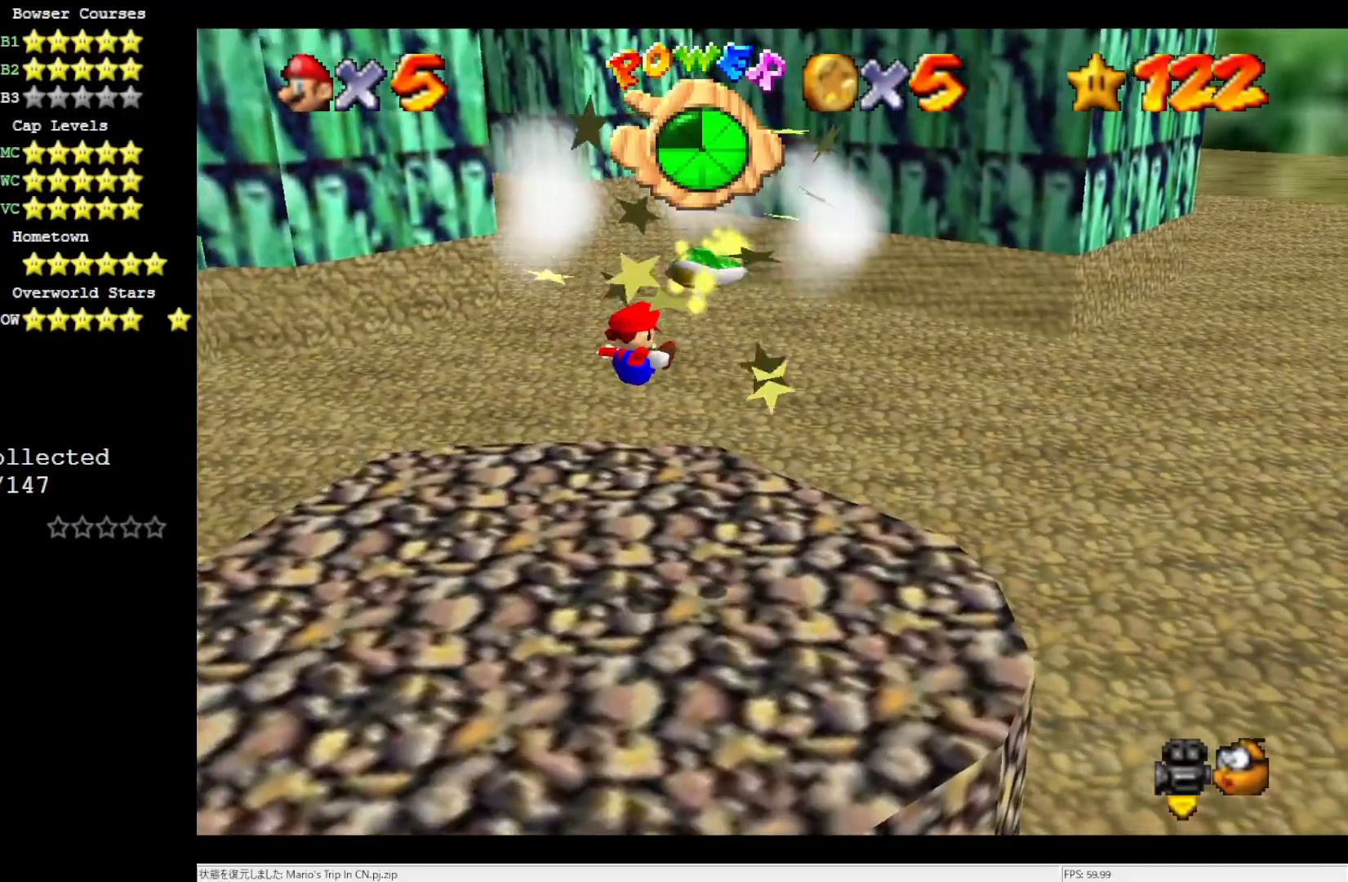
{"buttons": [], "left_stick": "down-right", "events": [[367, "left_stick", "down-right"]]}
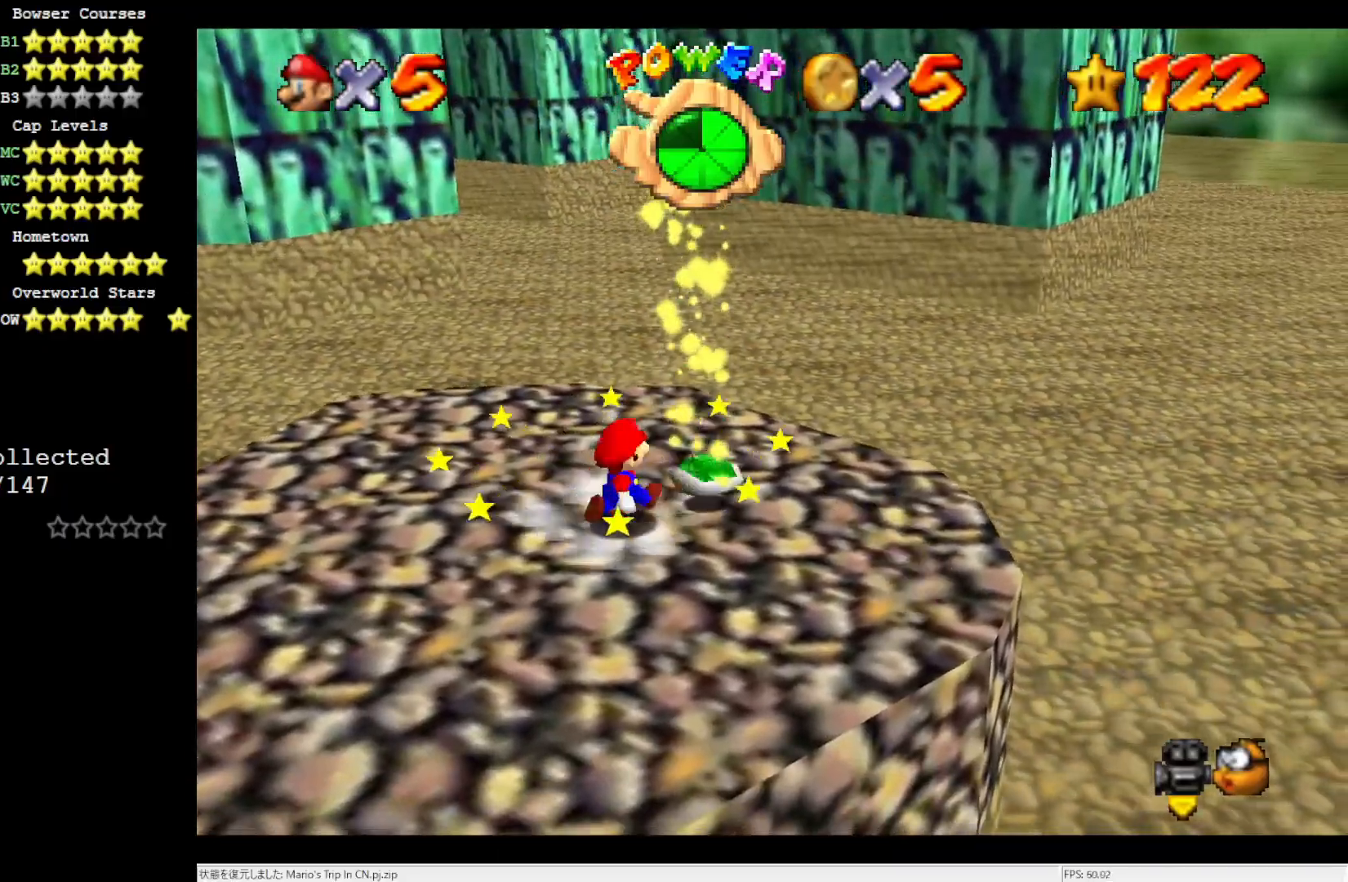
{"buttons": [], "left_stick": "up-left", "events": [[133, "left_stick", "right"], [233, "left_stick", "up-right"], [467, "left_stick", "up-left"]]}
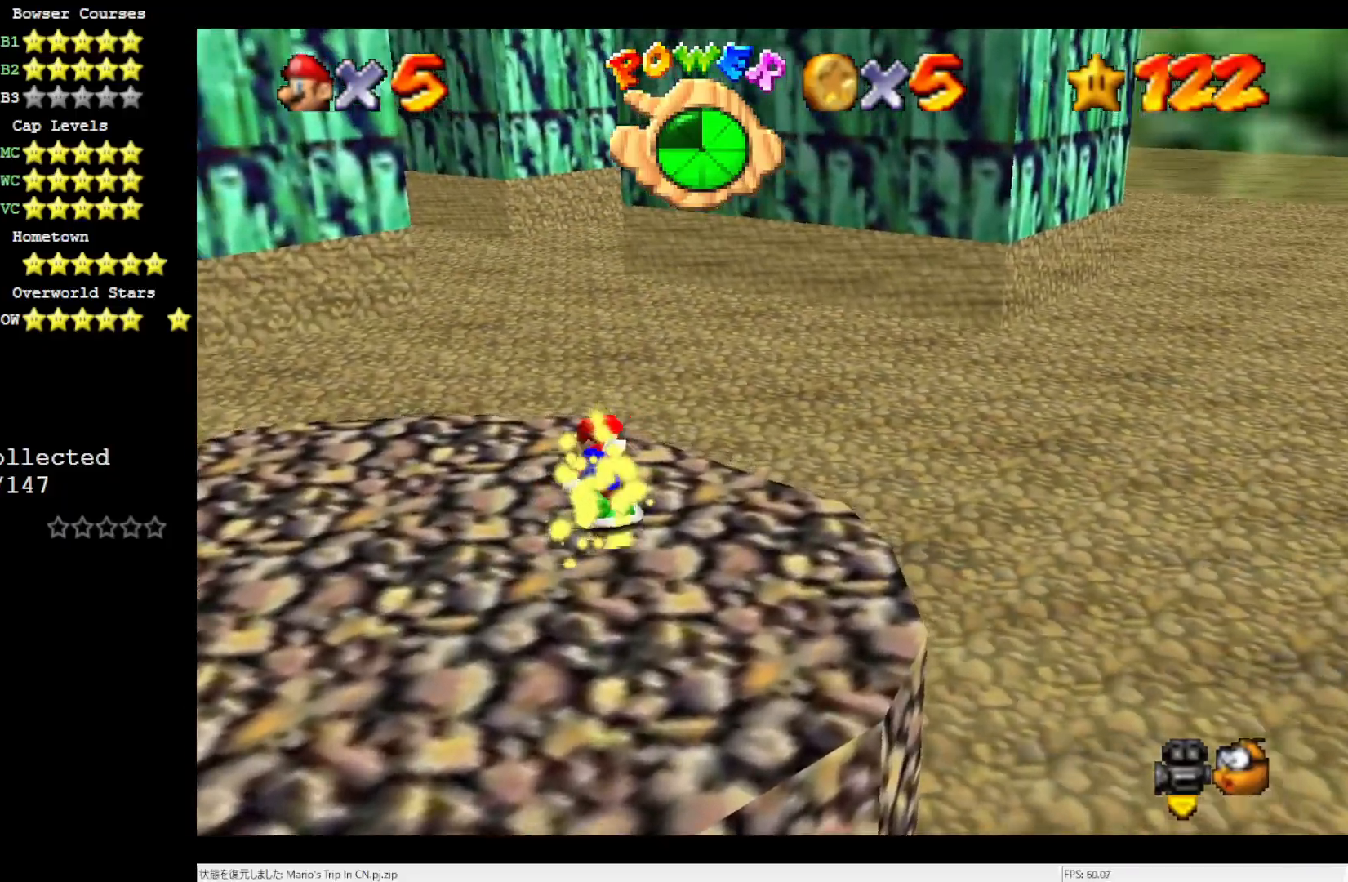
{"buttons": [], "left_stick": "up-left", "events": []}
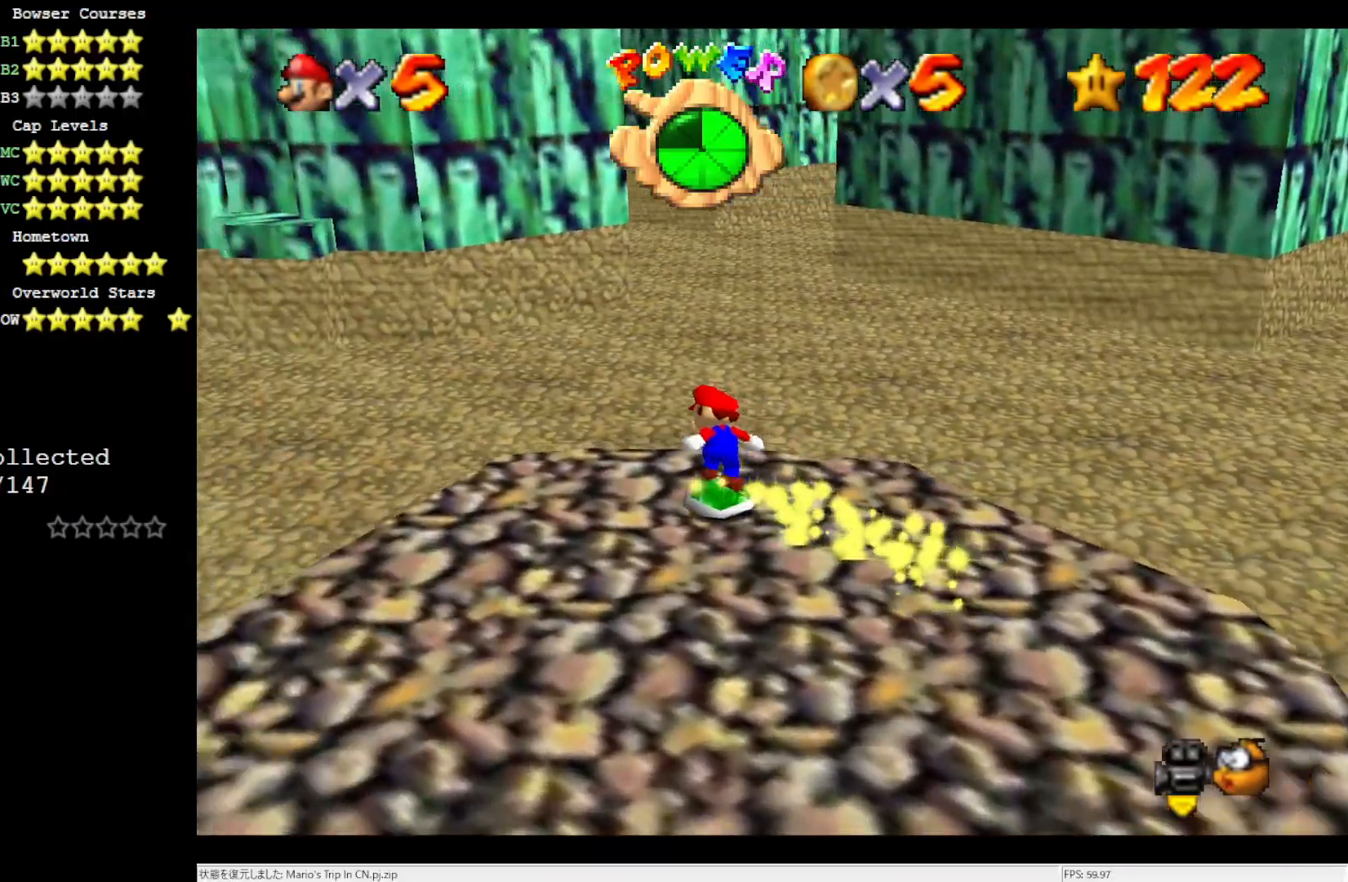
{"buttons": ["A"], "left_stick": "up-left", "events": [[167, "A", "down"]]}
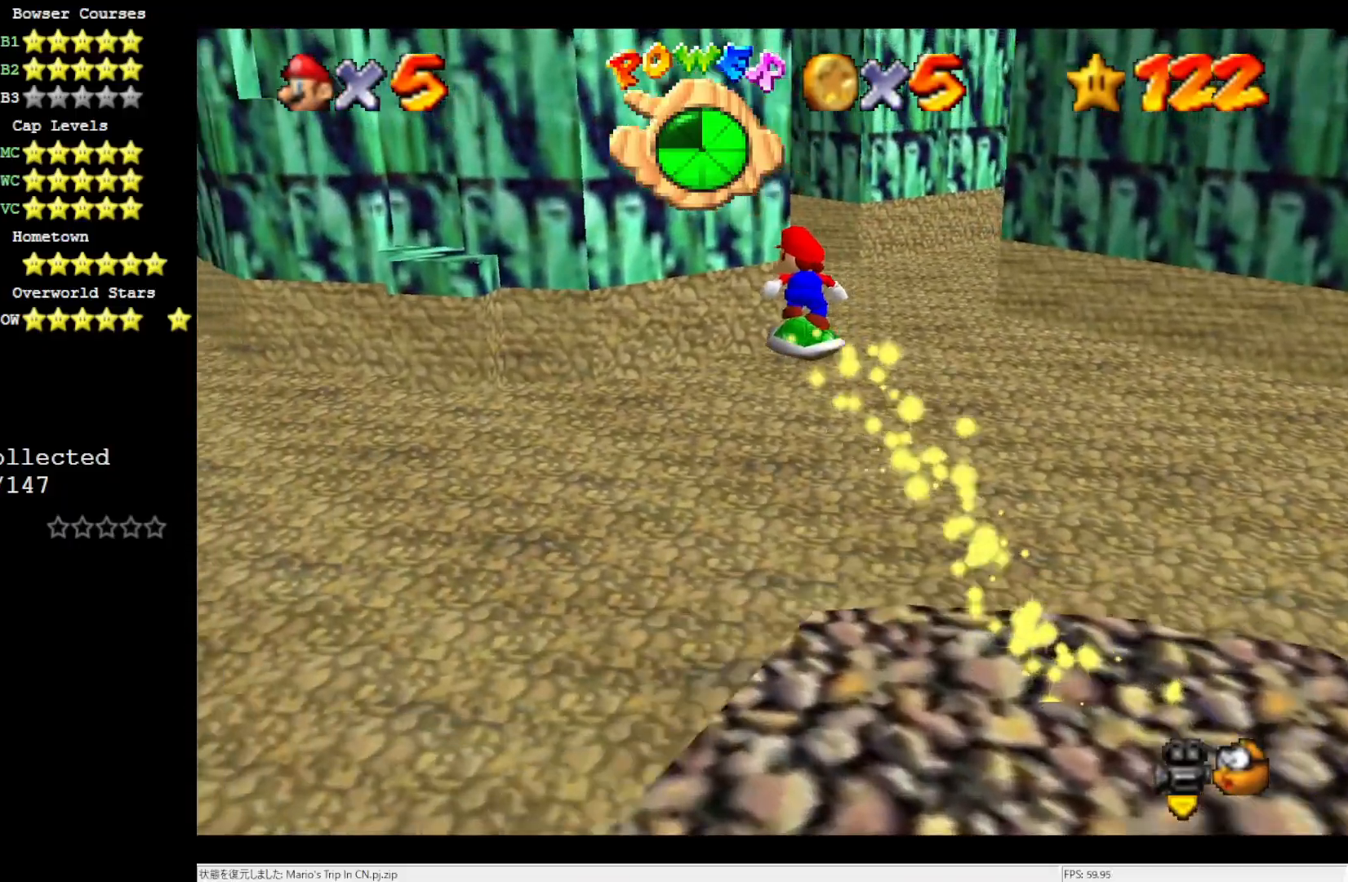
{"buttons": [], "left_stick": "up-left", "events": [[233, "A", "up"]]}
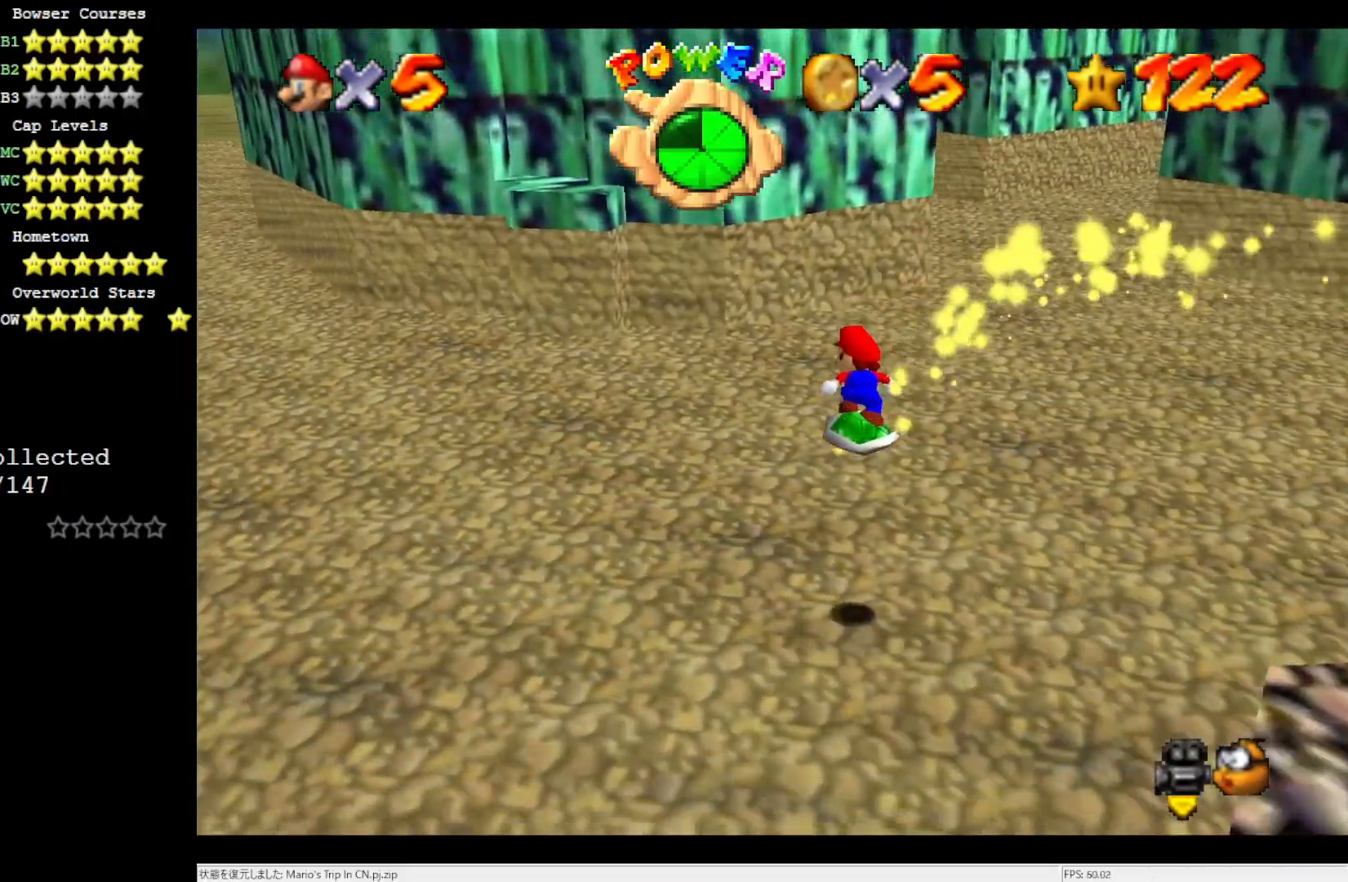
{"buttons": [], "left_stick": "up-left", "events": []}
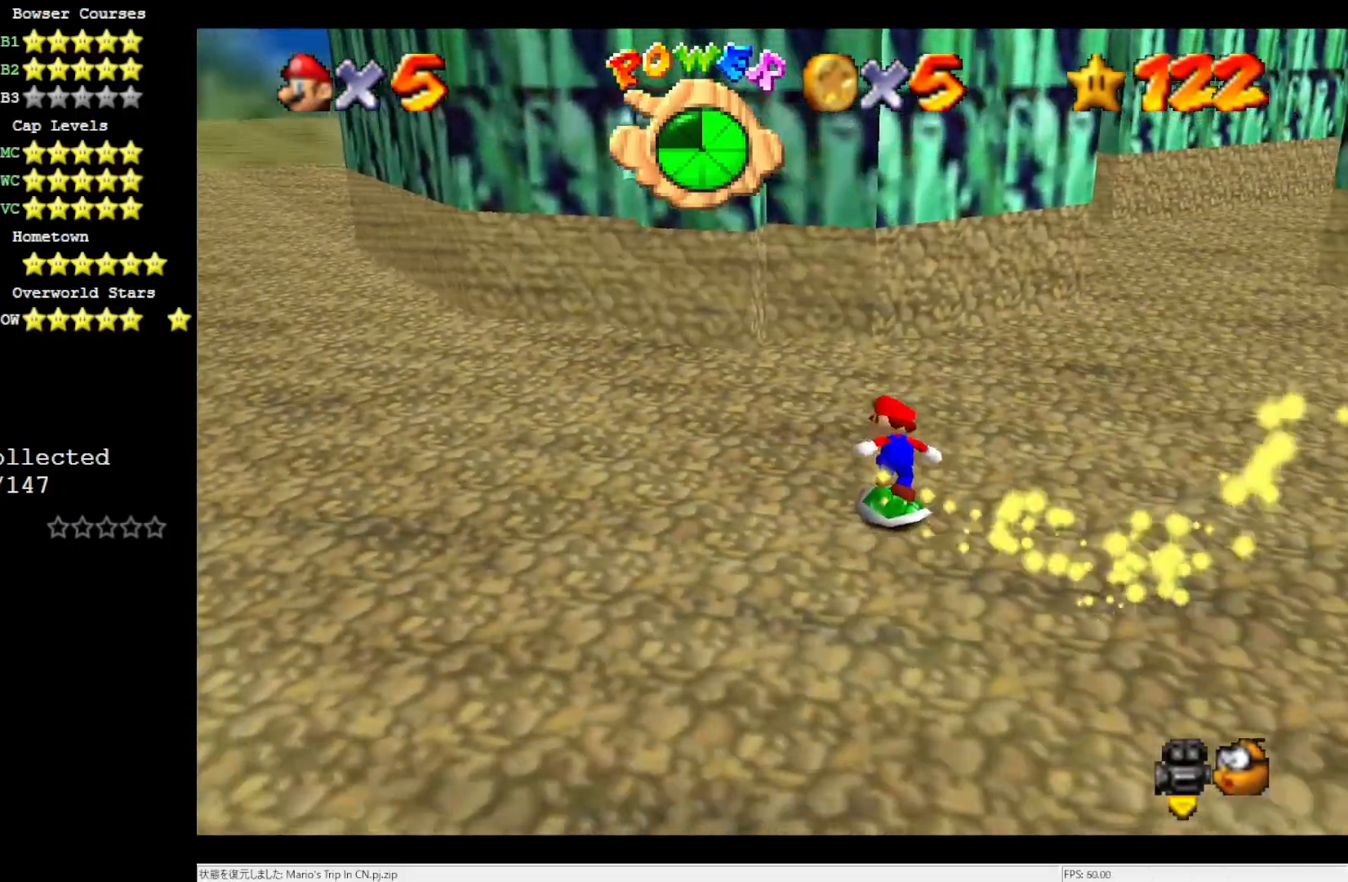
{"buttons": [], "left_stick": "up-left", "events": []}